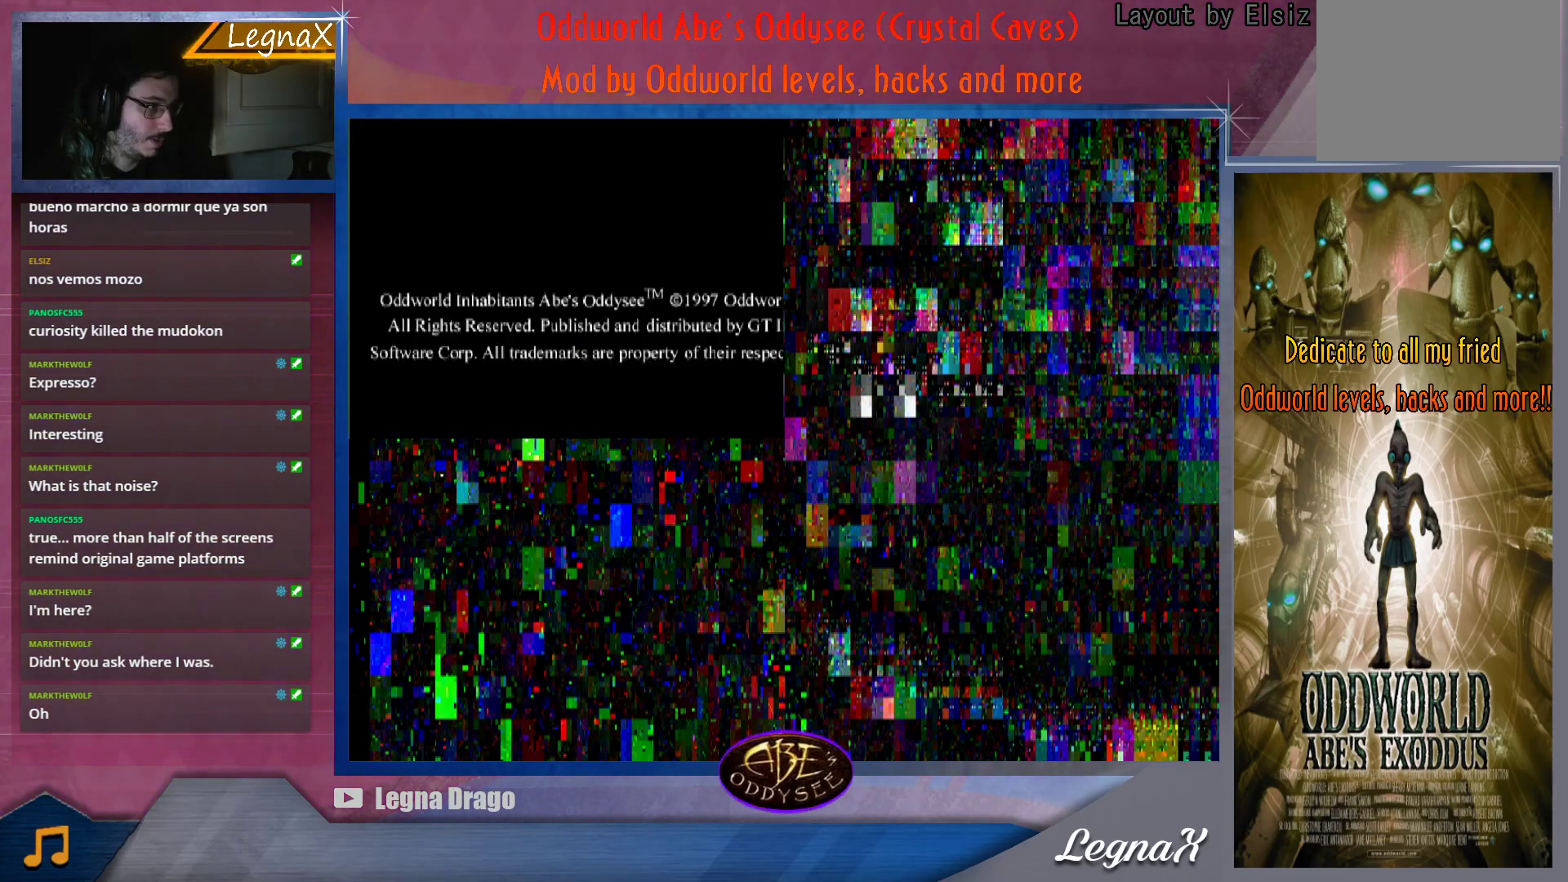
Gameplay with a controller (PlayStation layout); each line is a JSON object with the inputs held at the frame after it. "events" lists button and stick changes between this image and that frame as [ms after this image, input, new state], when the widget could be followed in between. Not read: L3 R3 right_stick.
{"buttons": ["L1"], "left_stick": "center", "events": []}
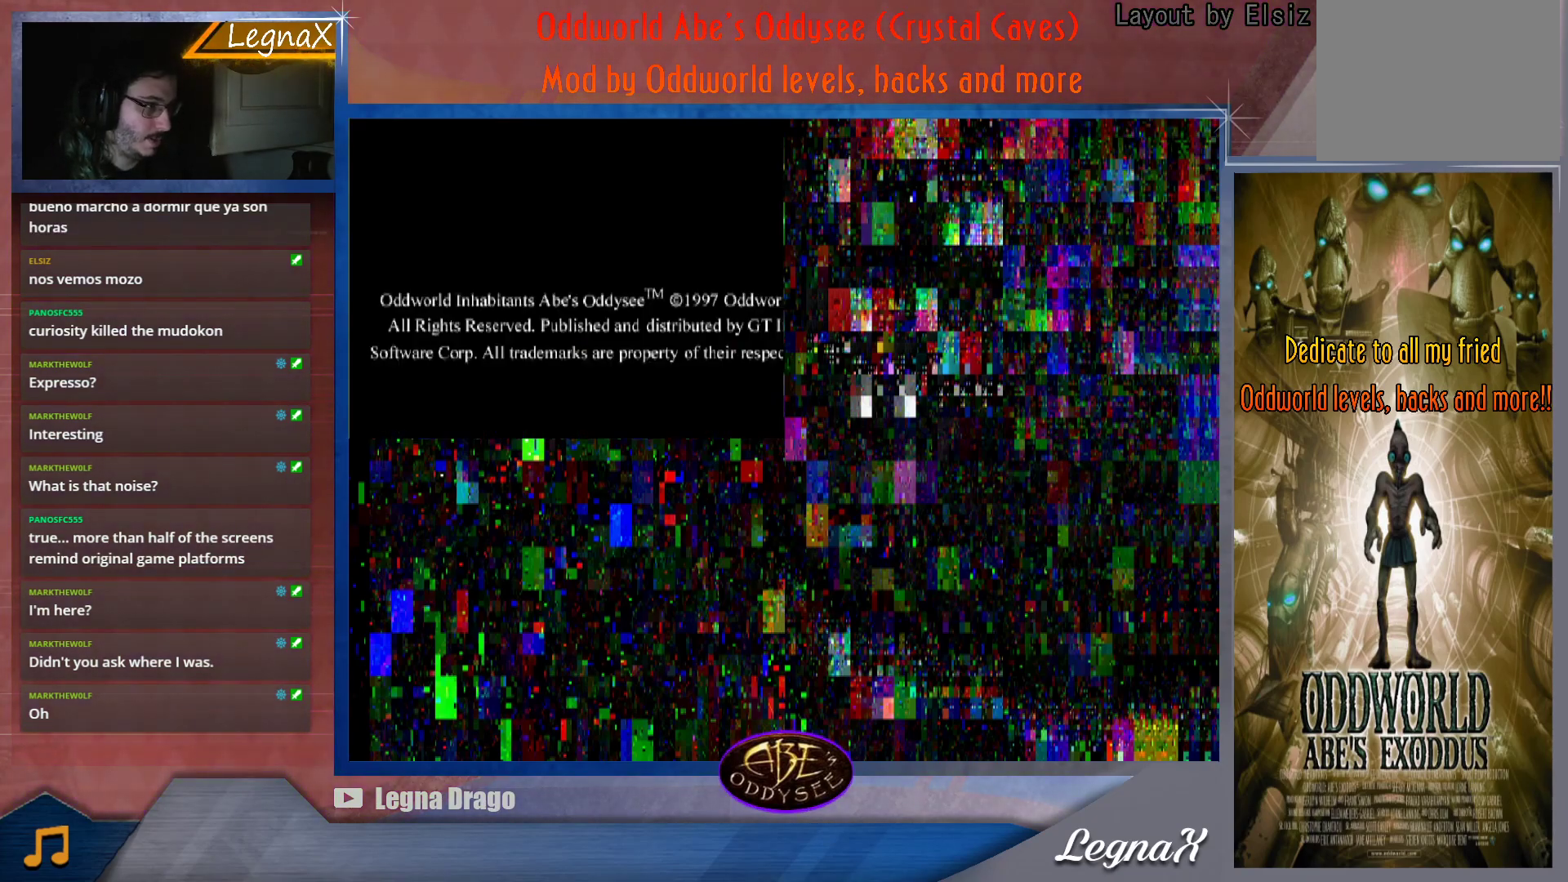
{"buttons": ["L1"], "left_stick": "center", "events": []}
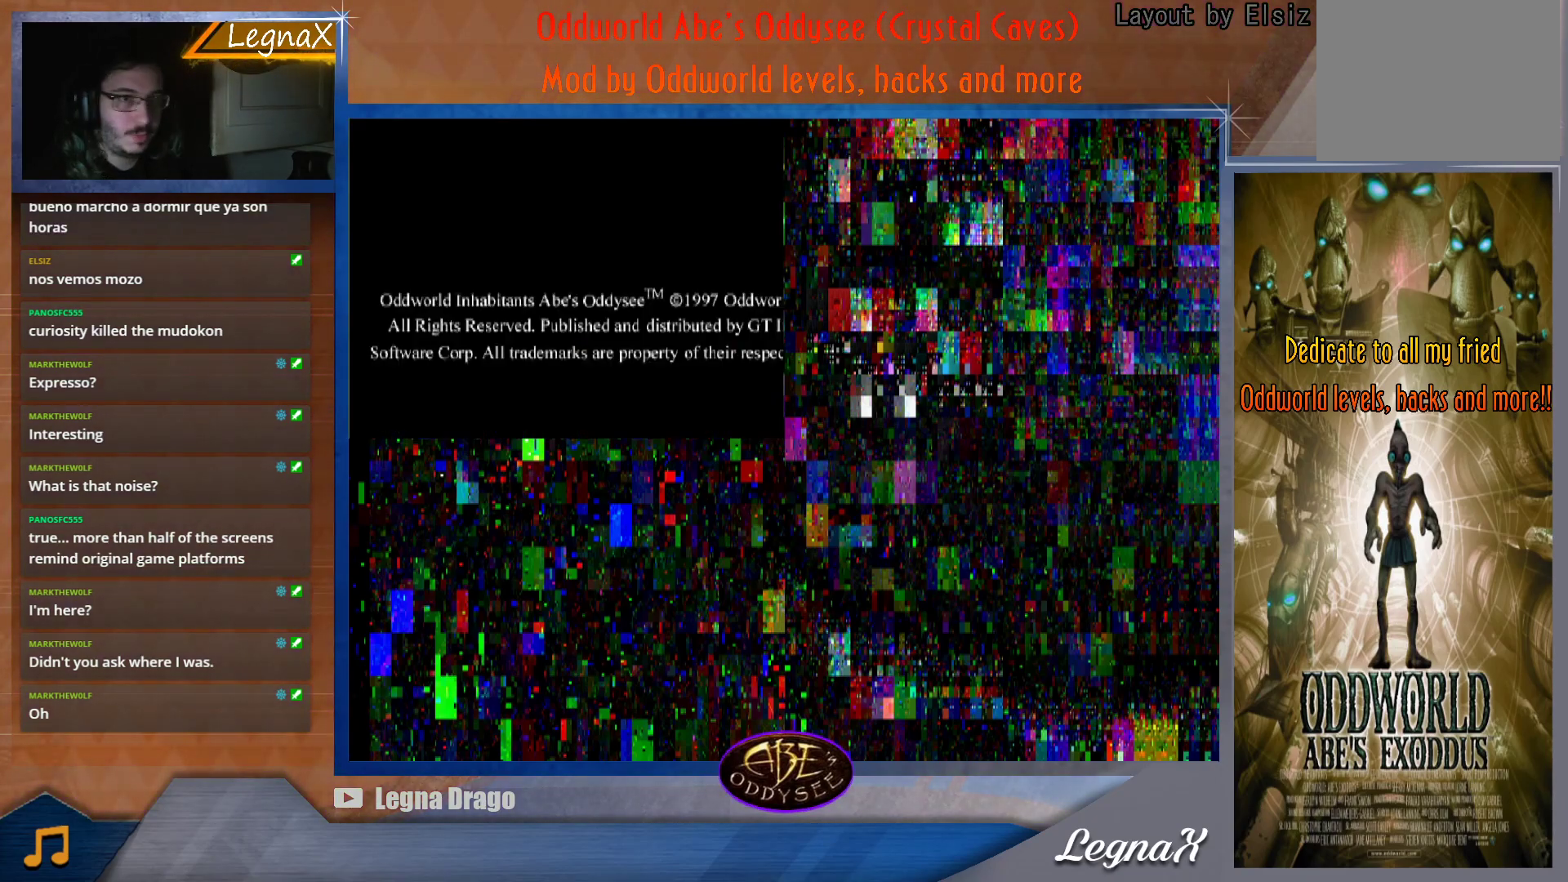
{"buttons": ["L1"], "left_stick": "center", "events": []}
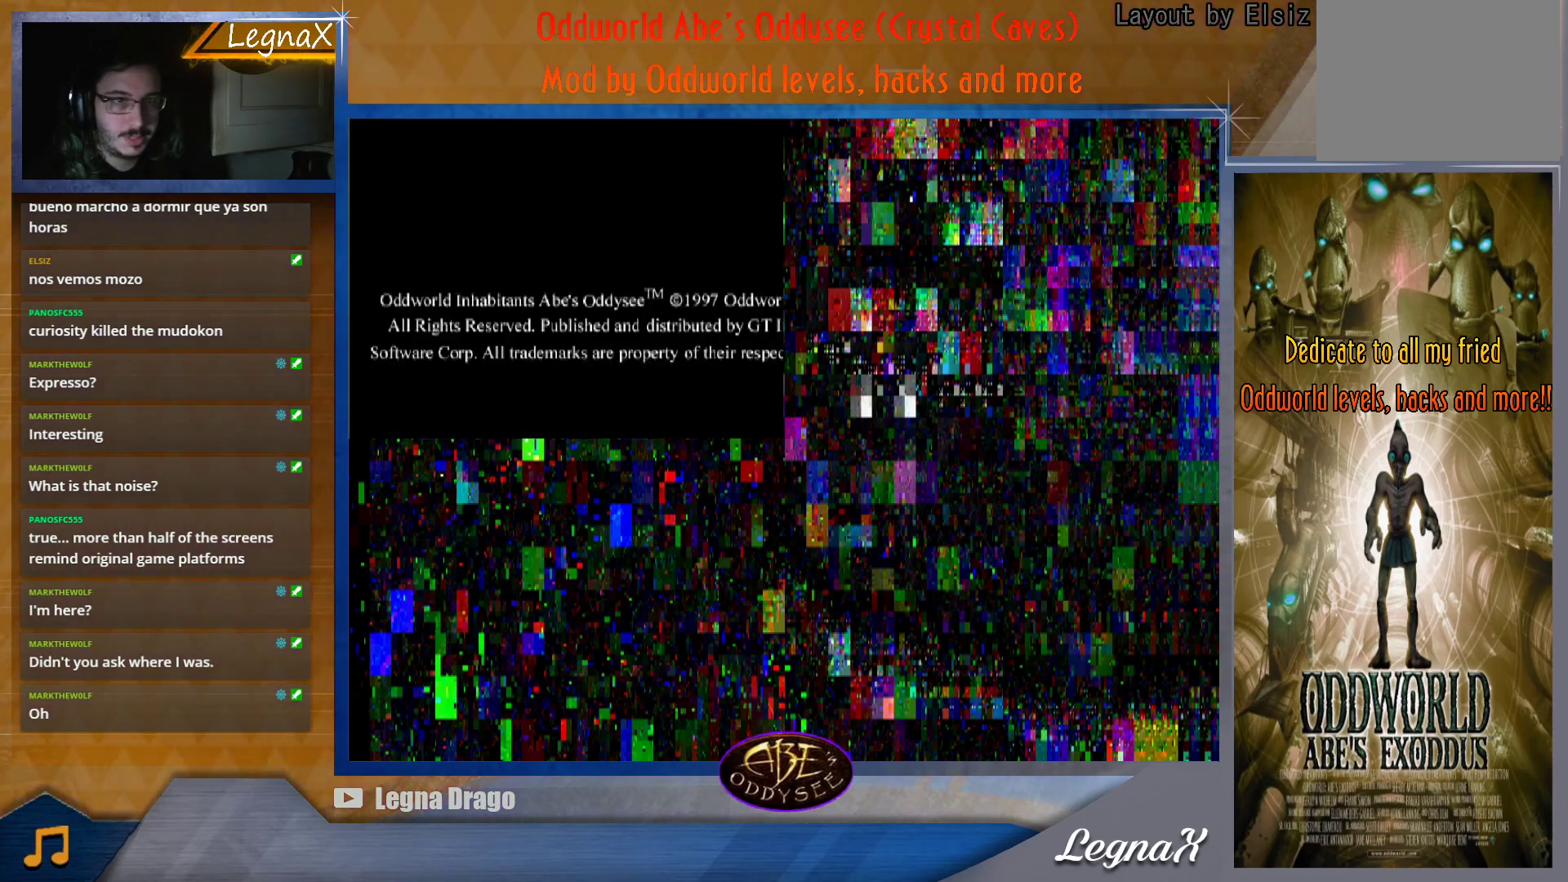
{"buttons": ["L1"], "left_stick": "center", "events": []}
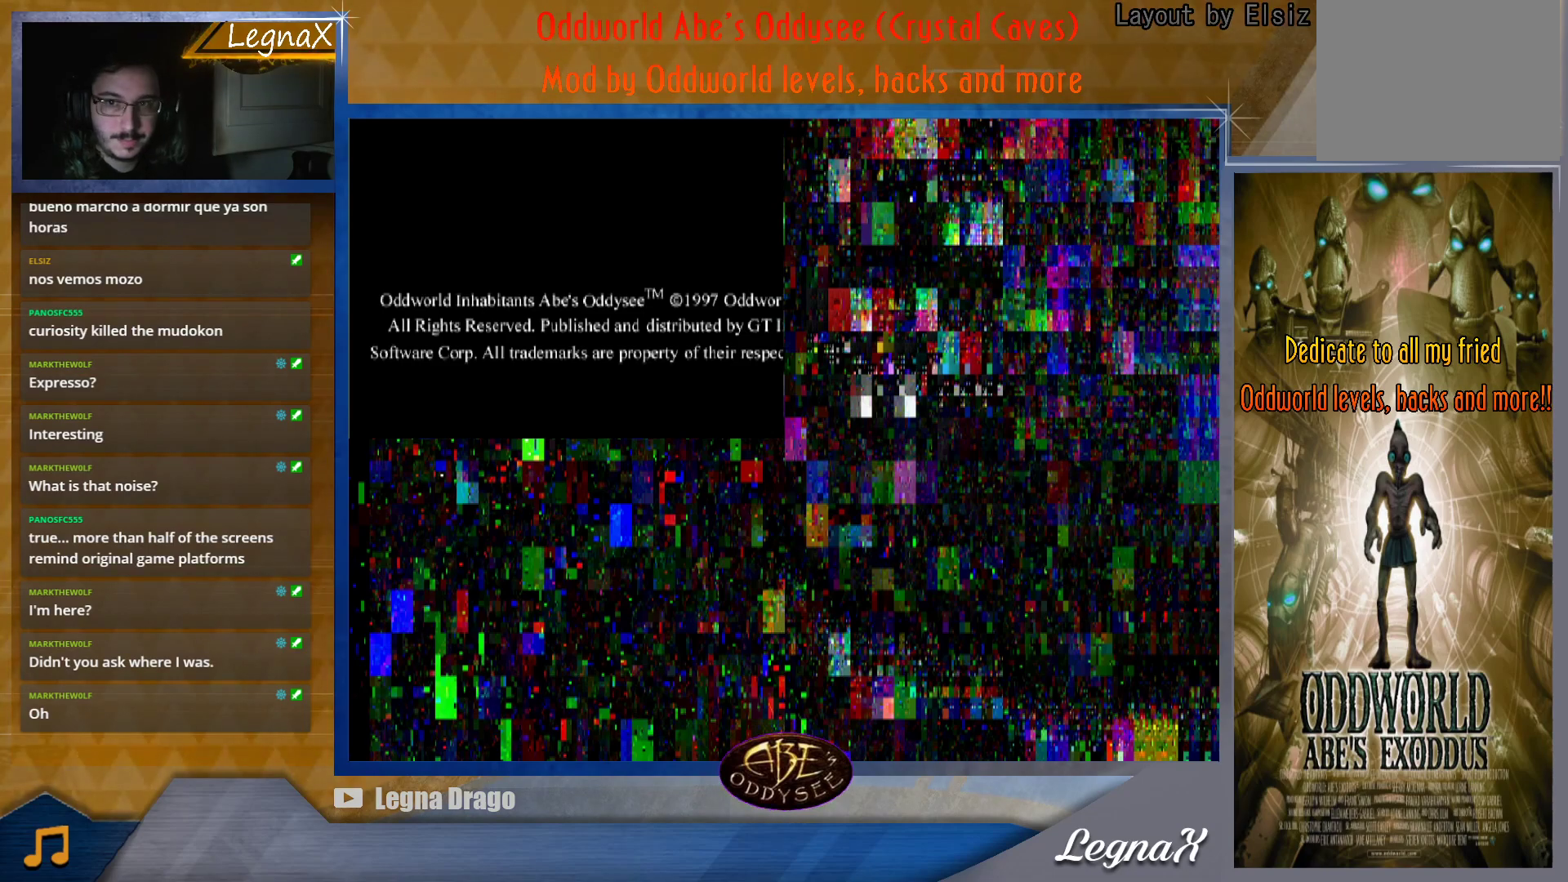
{"buttons": ["L1"], "left_stick": "center", "events": []}
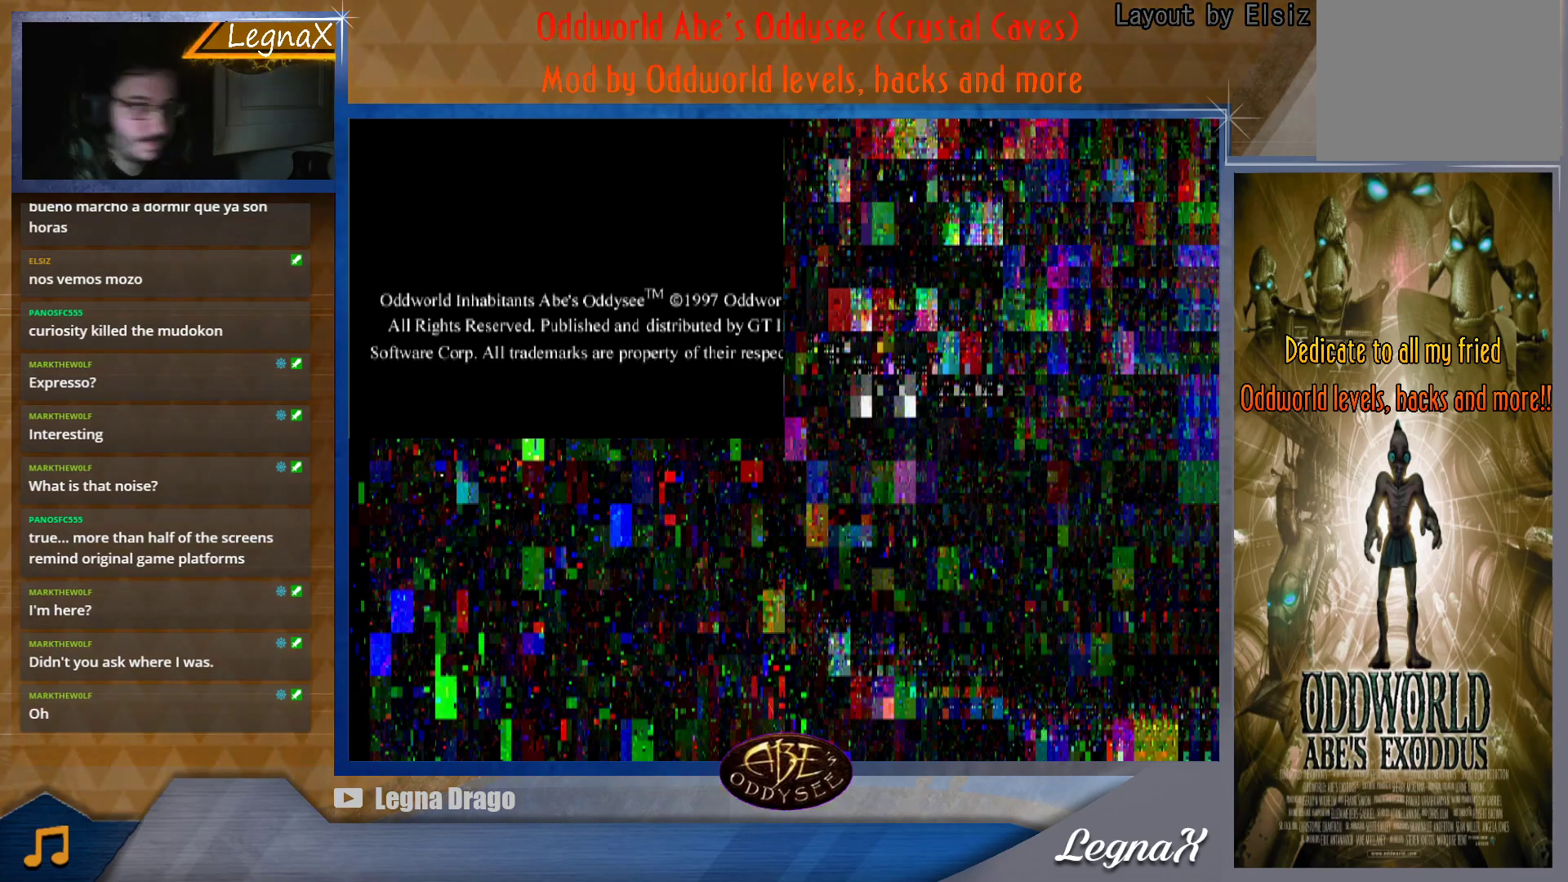
{"buttons": ["L1"], "left_stick": "center", "events": []}
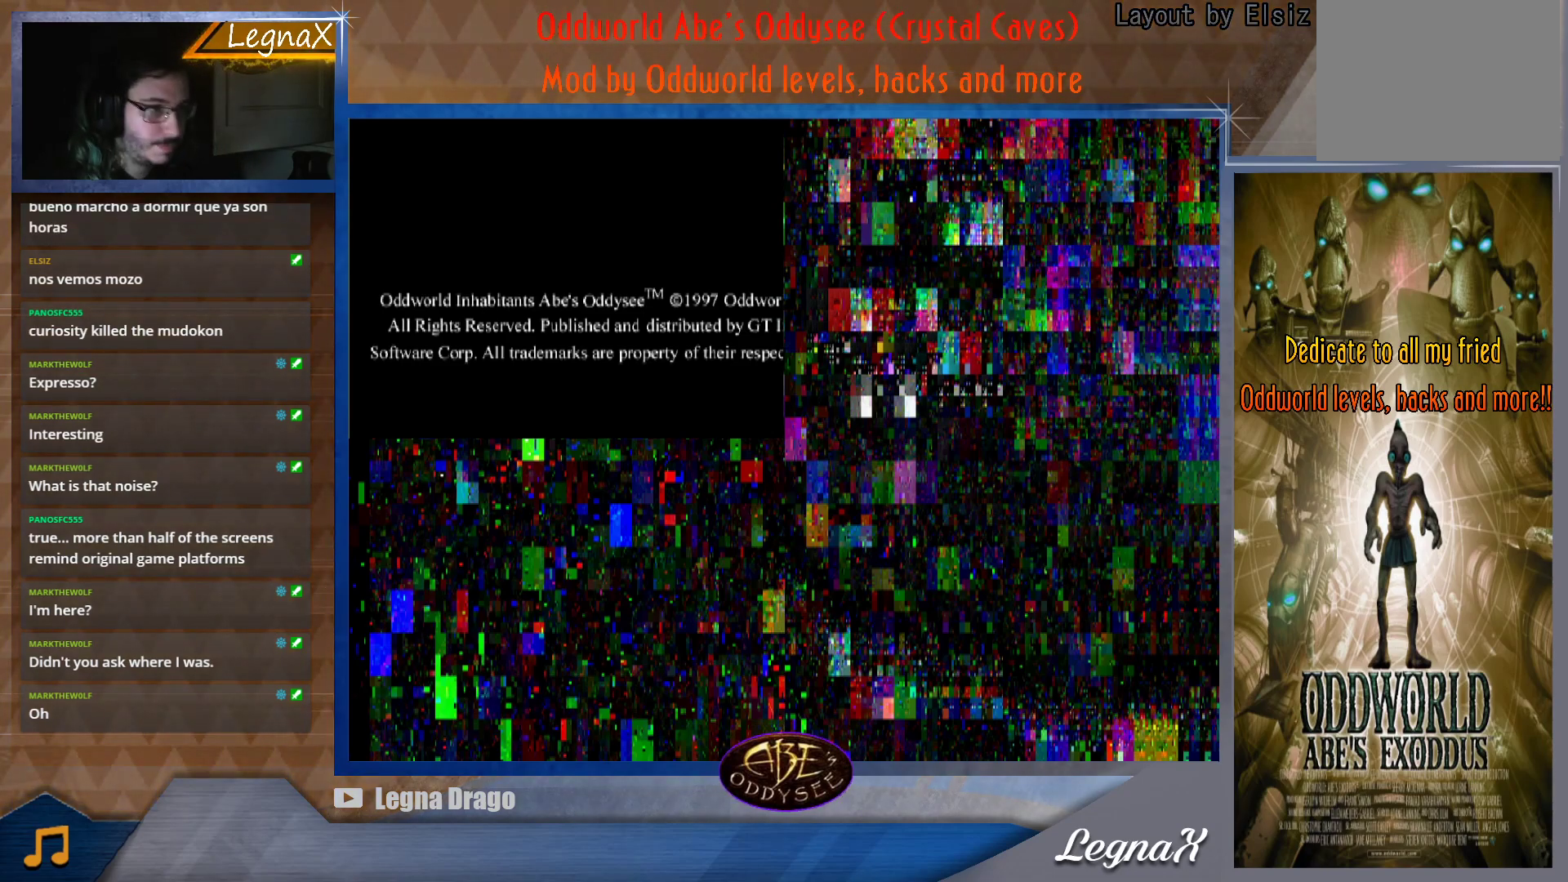
{"buttons": ["L1"], "left_stick": "center", "events": []}
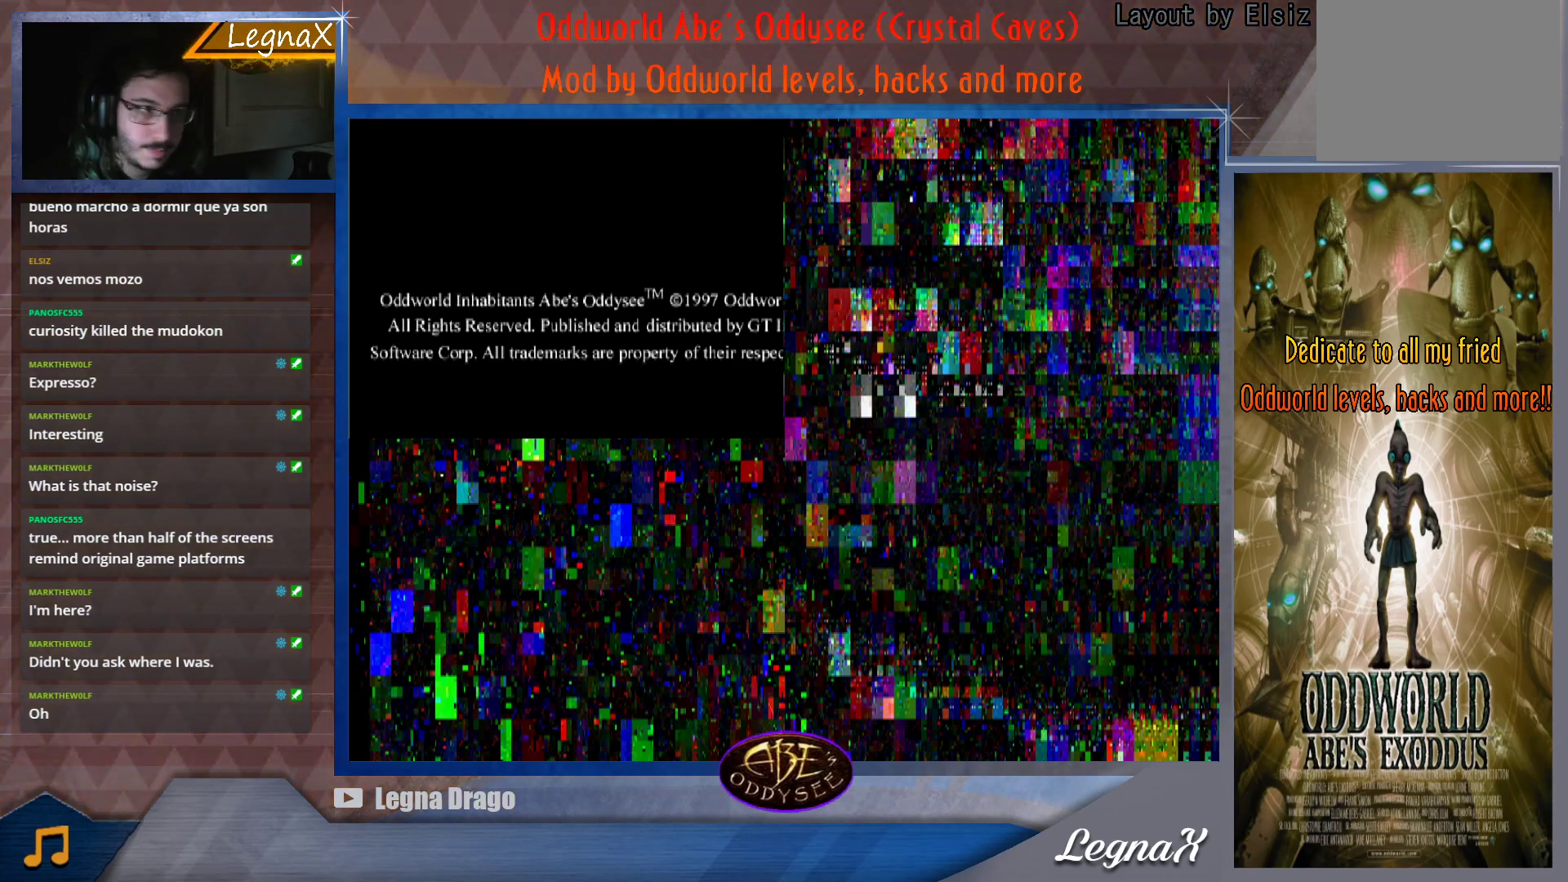
{"buttons": ["L1"], "left_stick": "center", "events": []}
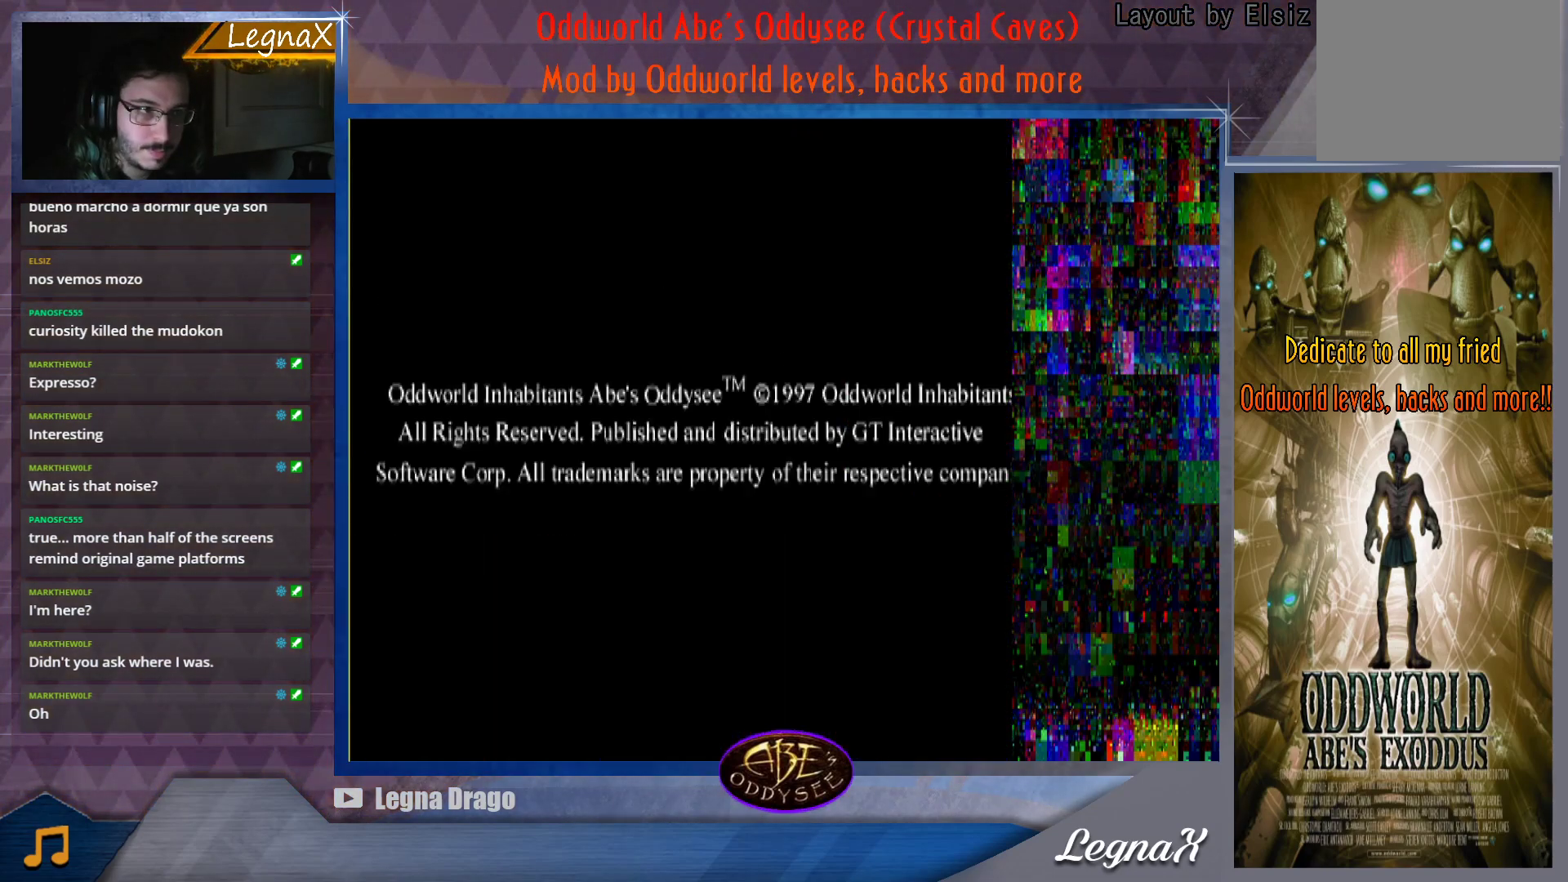
{"buttons": ["L1"], "left_stick": "center", "events": []}
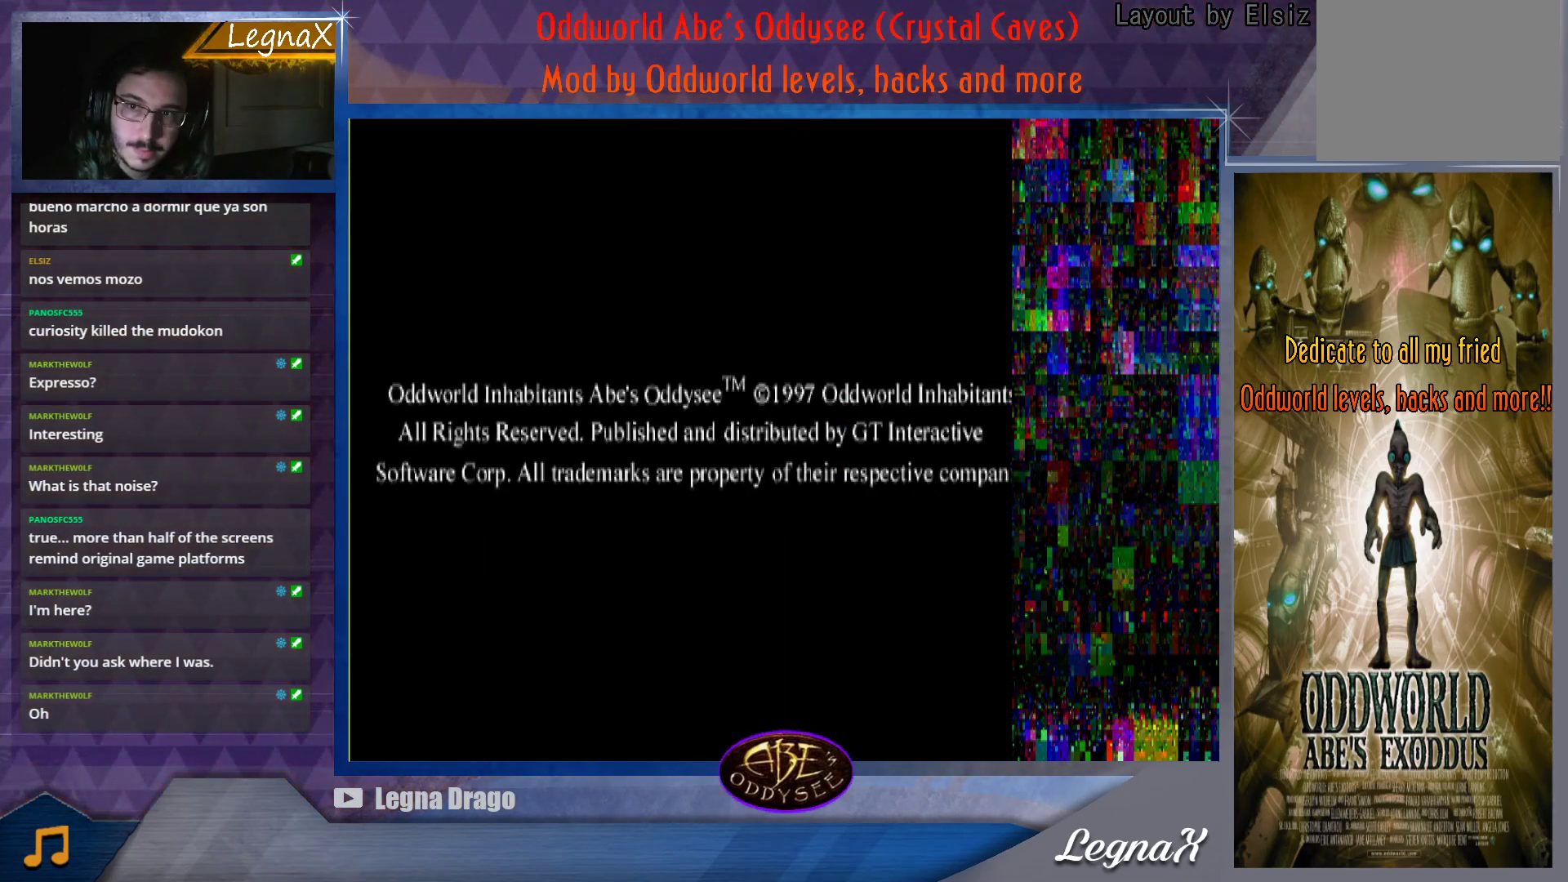
{"buttons": ["L1"], "left_stick": "center", "events": []}
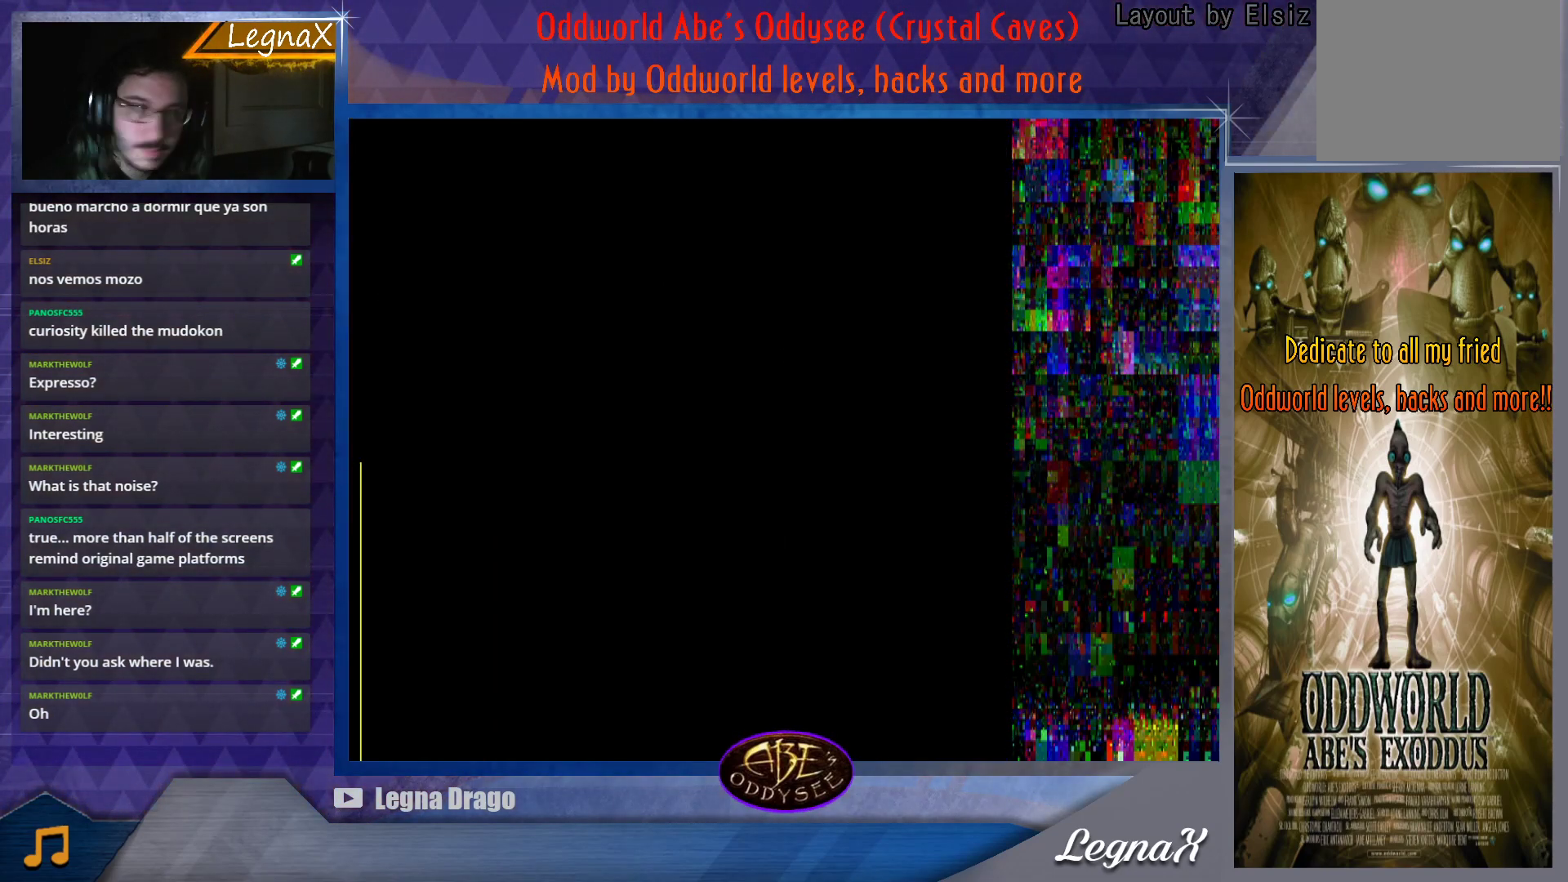
{"buttons": ["L1"], "left_stick": "center", "events": []}
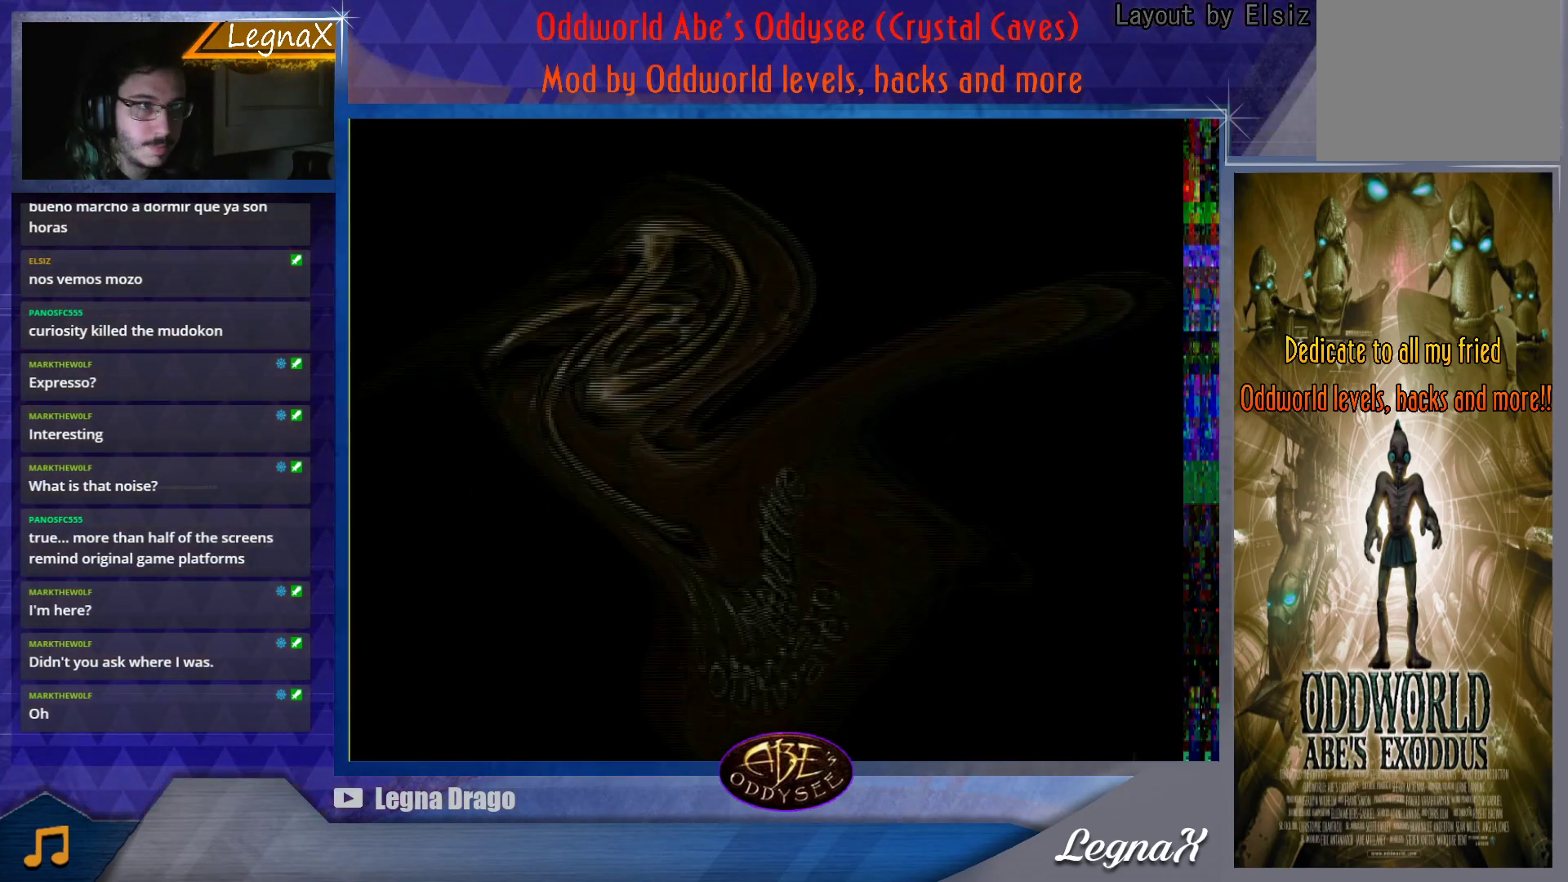
{"buttons": ["L1"], "left_stick": "center", "events": []}
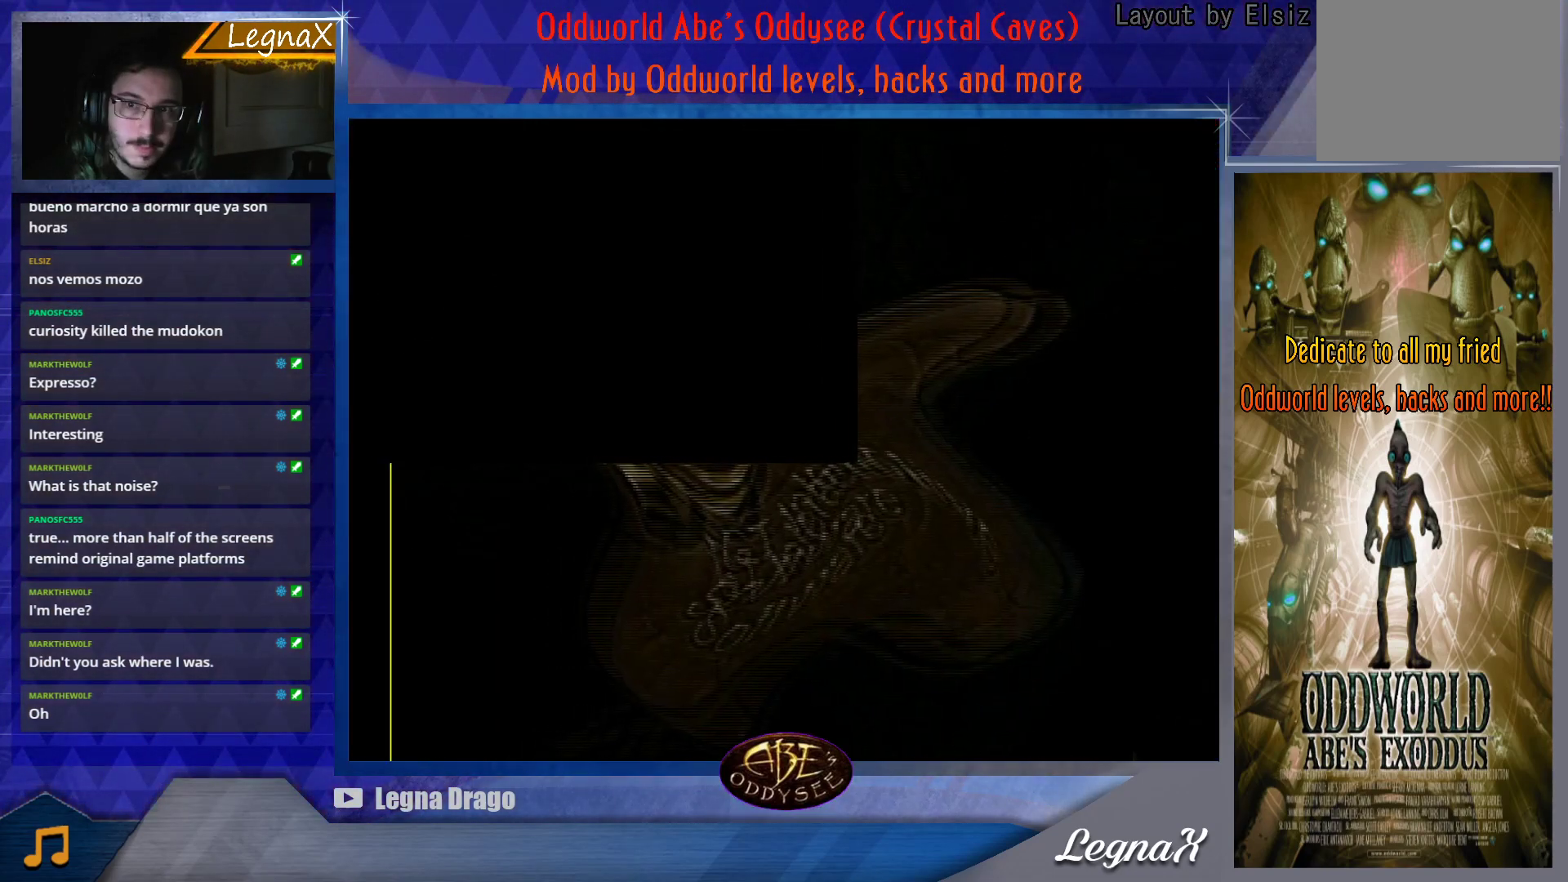
{"buttons": ["L1"], "left_stick": "center", "events": []}
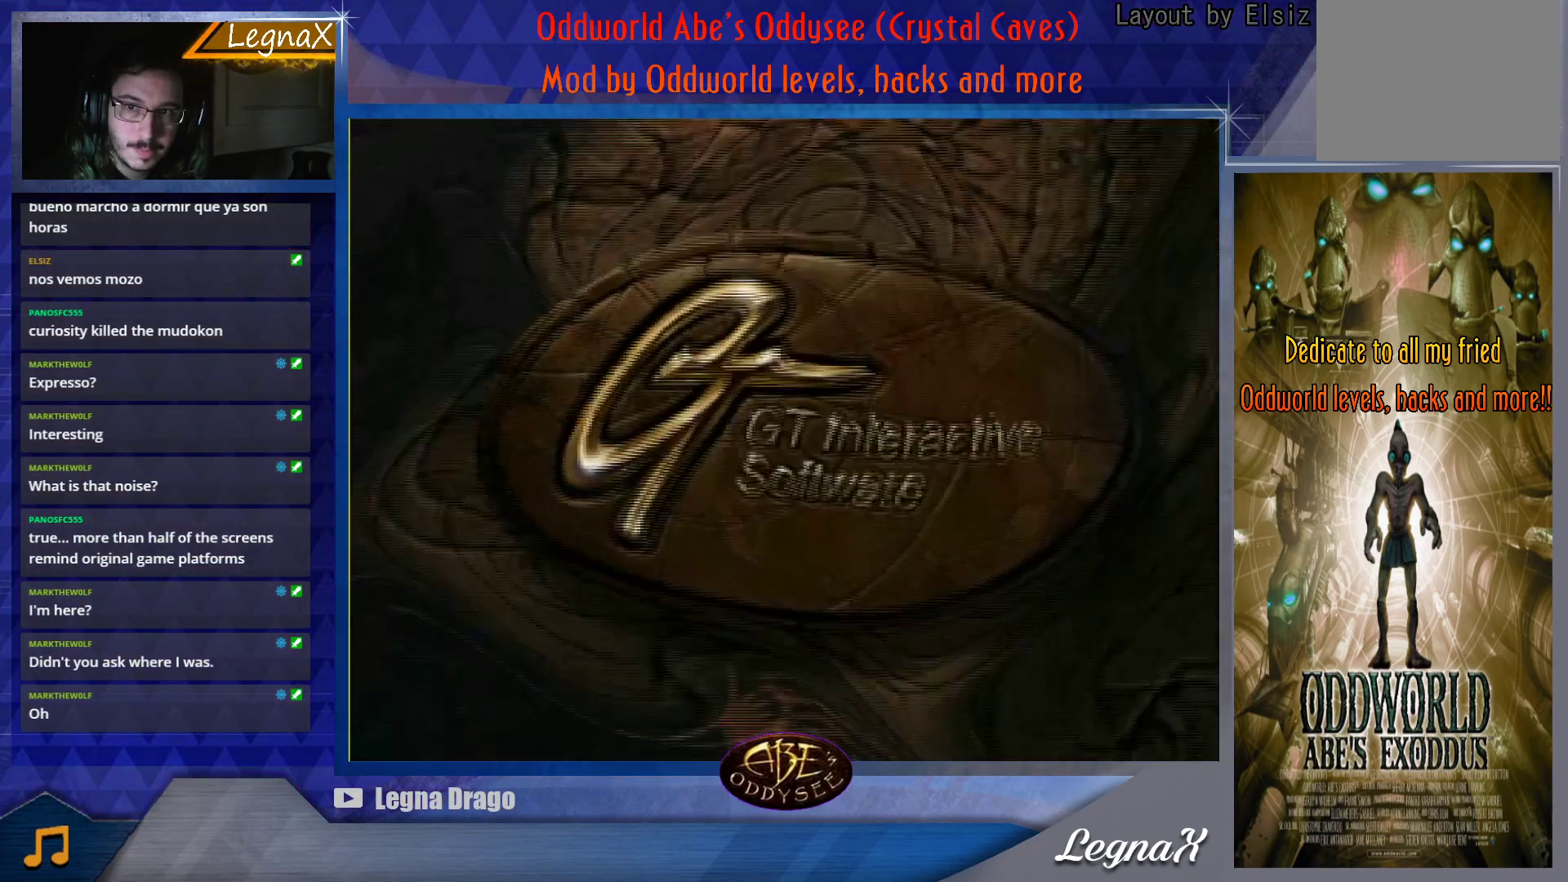
{"buttons": ["L1"], "left_stick": "center", "events": []}
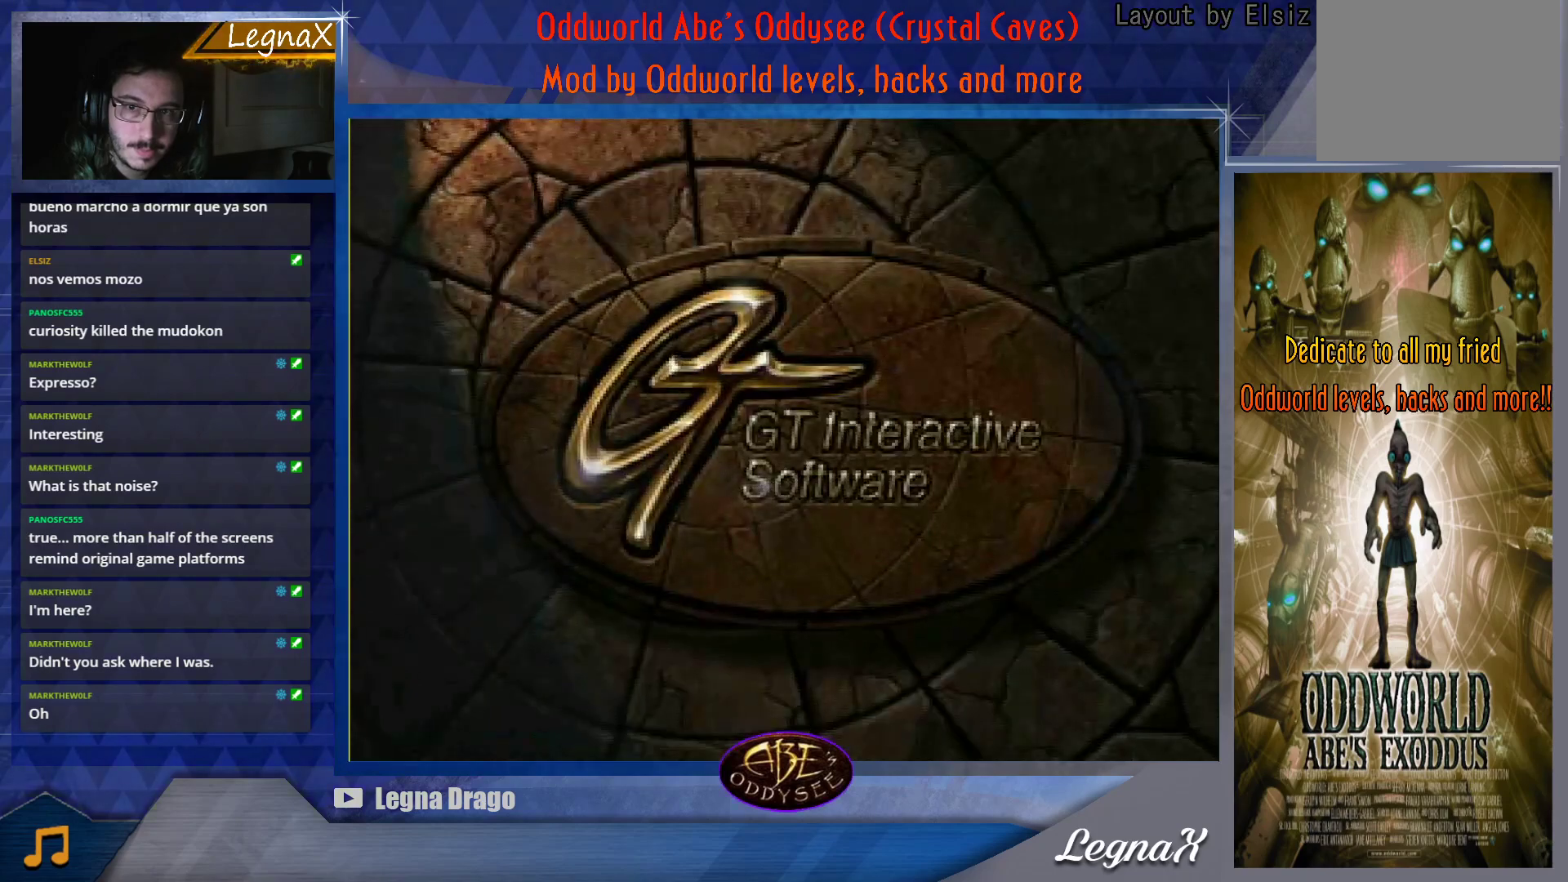
{"buttons": ["CROSS", "L1"], "left_stick": "center", "events": [[484, "CROSS", "down"]]}
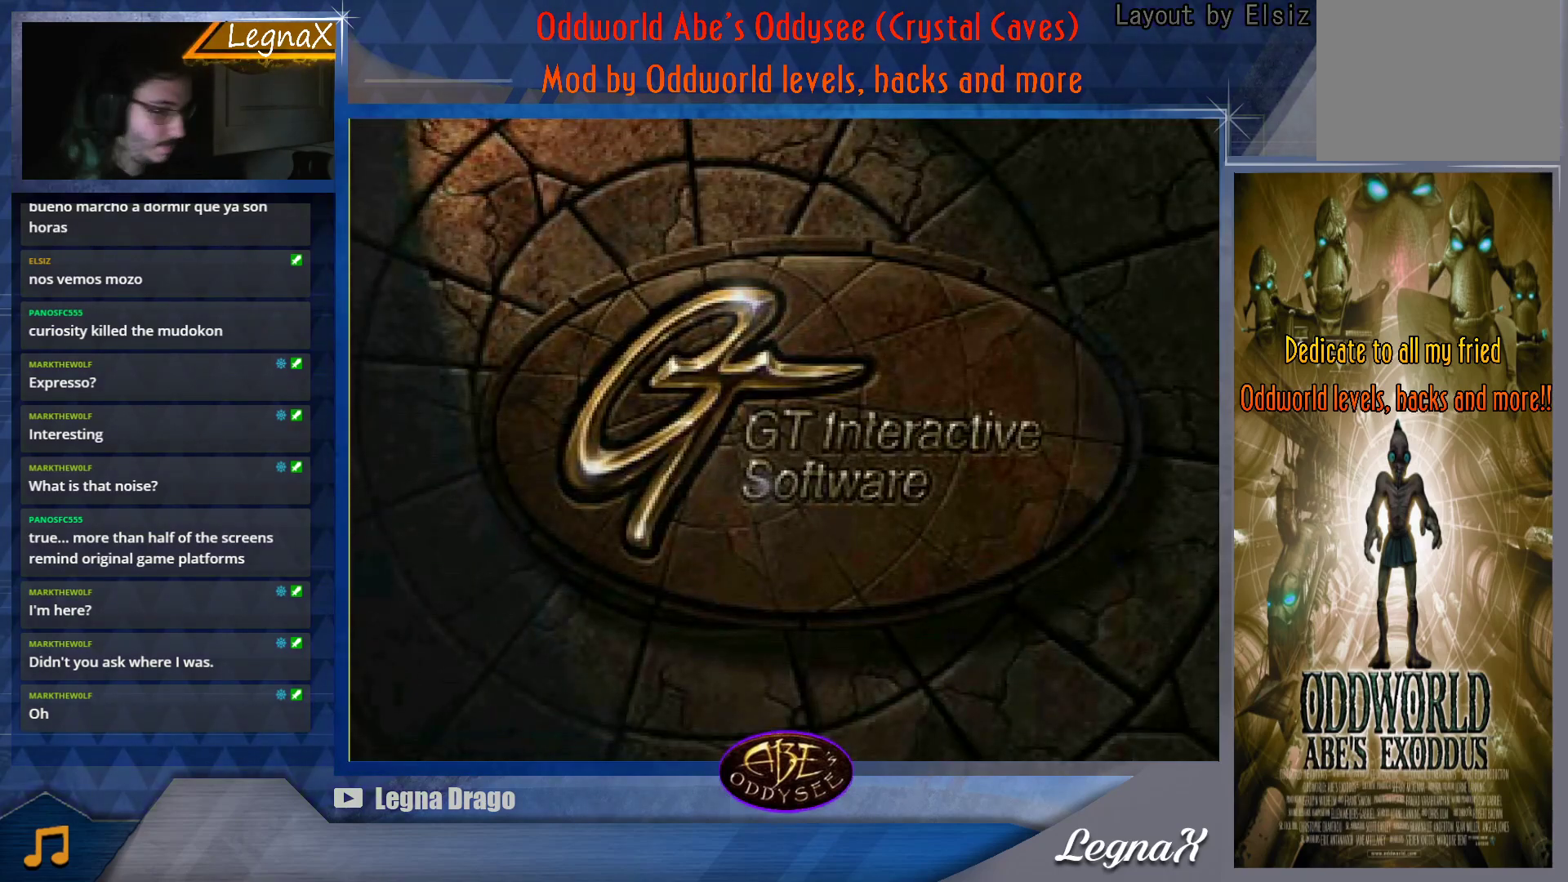
{"buttons": [], "left_stick": "center", "events": [[83, "CROSS", "up"], [183, "CROSS", "down"], [267, "CROSS", "up"], [450, "L1", "up"]]}
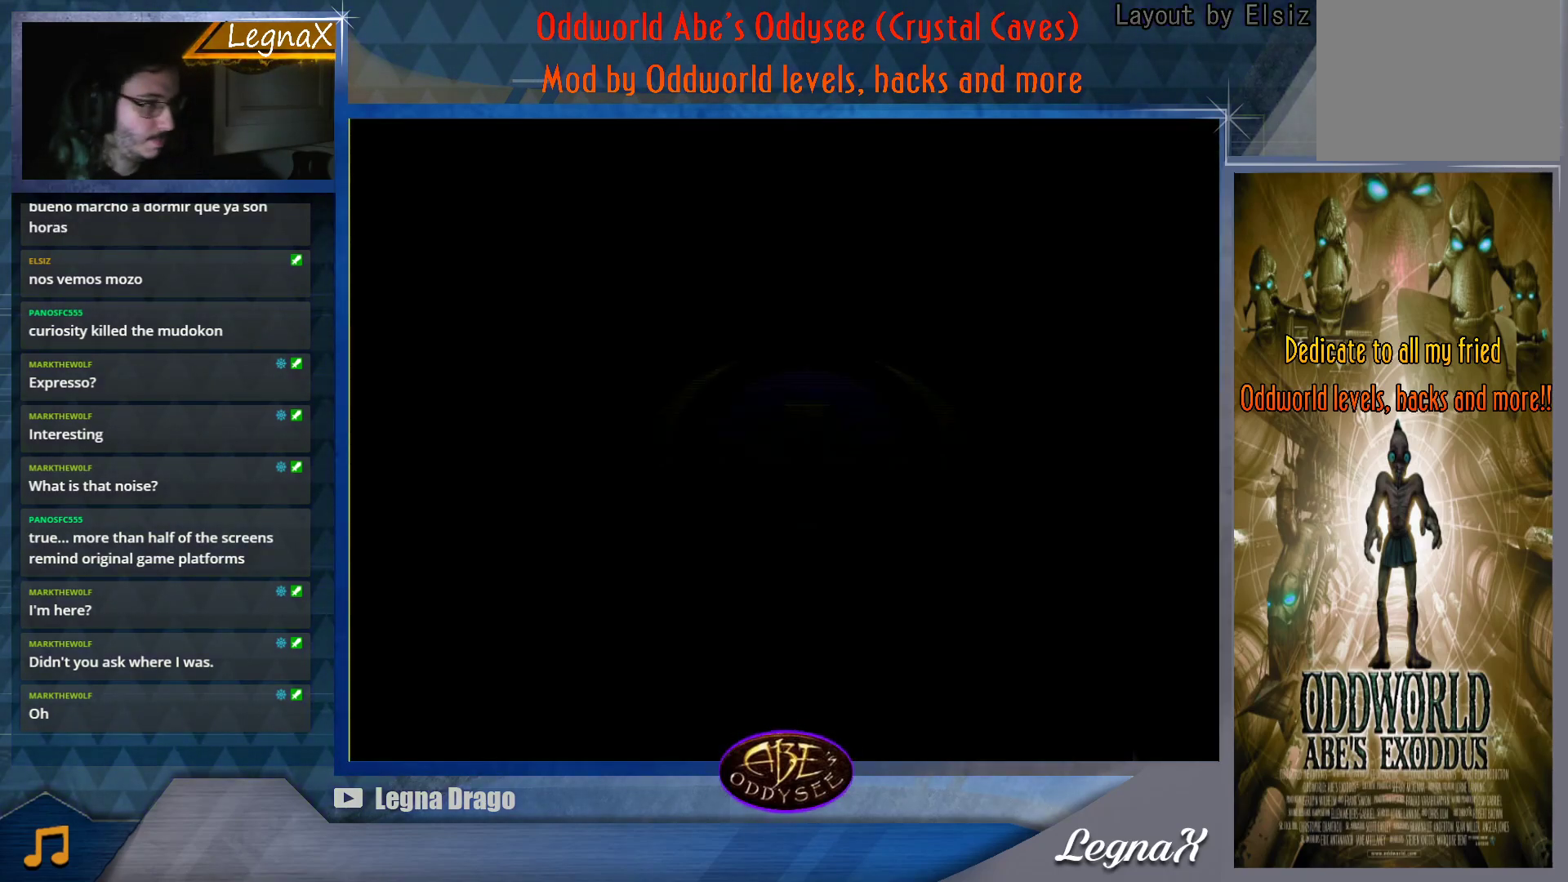
{"buttons": [], "left_stick": "center", "events": [[150, "CROSS", "down"], [250, "CROSS", "up"], [384, "CROSS", "down"], [451, "CROSS", "up"]]}
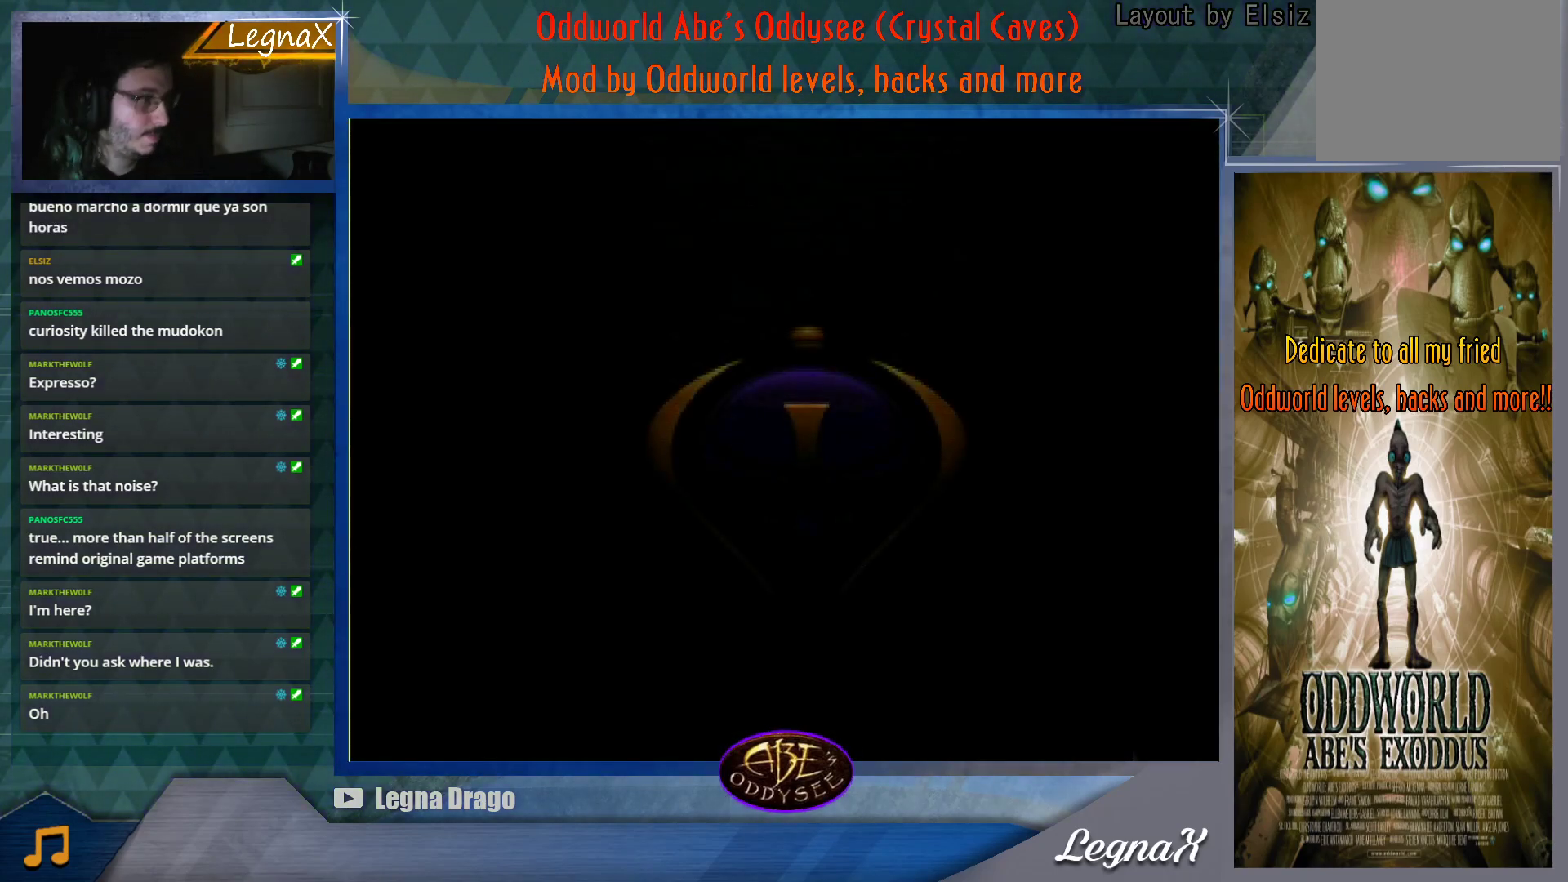
{"buttons": [], "left_stick": "center", "events": [[50, "CROSS", "down"], [150, "CROSS", "up"], [250, "CROSS", "down"], [350, "CROSS", "up"], [450, "CROSS", "down"], [500, "CROSS", "up"]]}
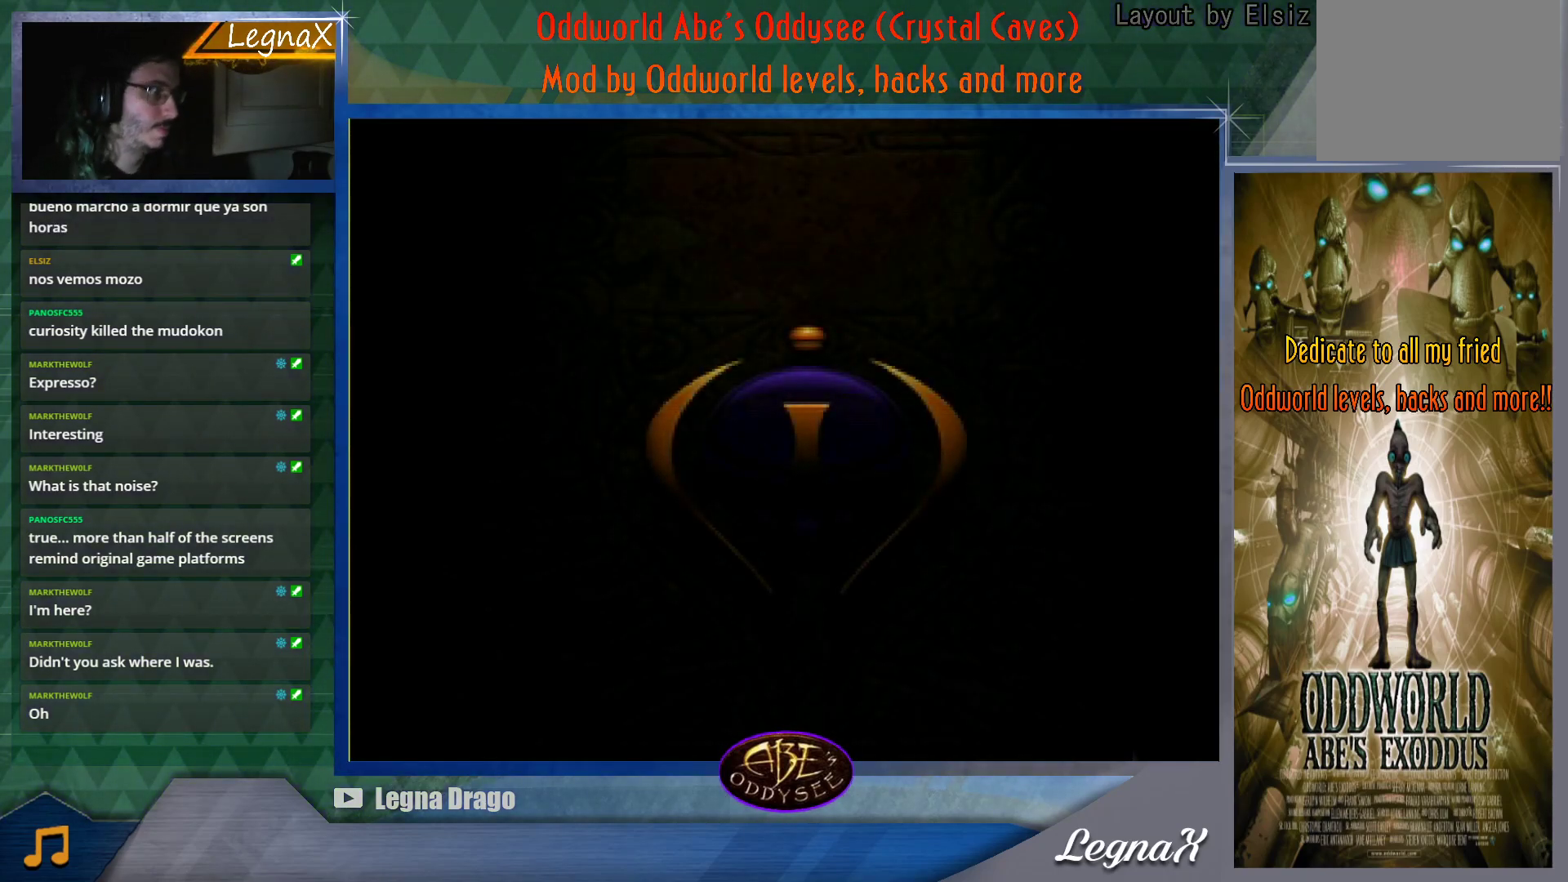
{"buttons": ["CROSS"], "left_stick": "center", "events": [[134, "CROSS", "down"], [184, "CROSS", "up"], [317, "CROSS", "down"], [384, "CROSS", "up"], [484, "CROSS", "down"]]}
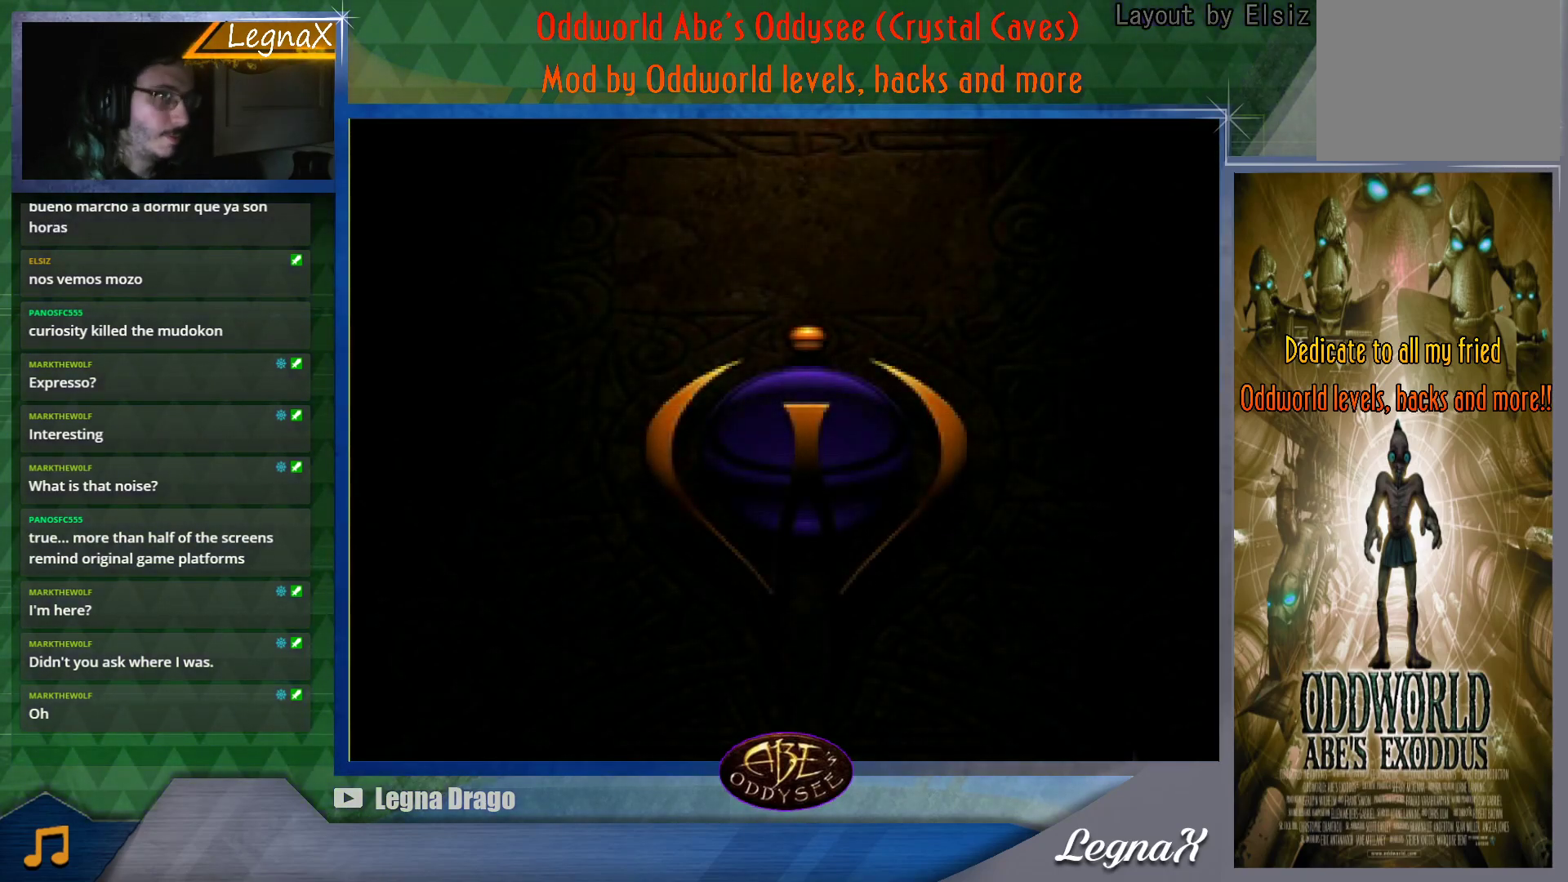
{"buttons": ["CROSS"], "left_stick": "center", "events": [[66, "CROSS", "up"], [150, "CROSS", "down"], [217, "CROSS", "up"], [333, "CROSS", "down"], [400, "CROSS", "up"], [500, "CROSS", "down"]]}
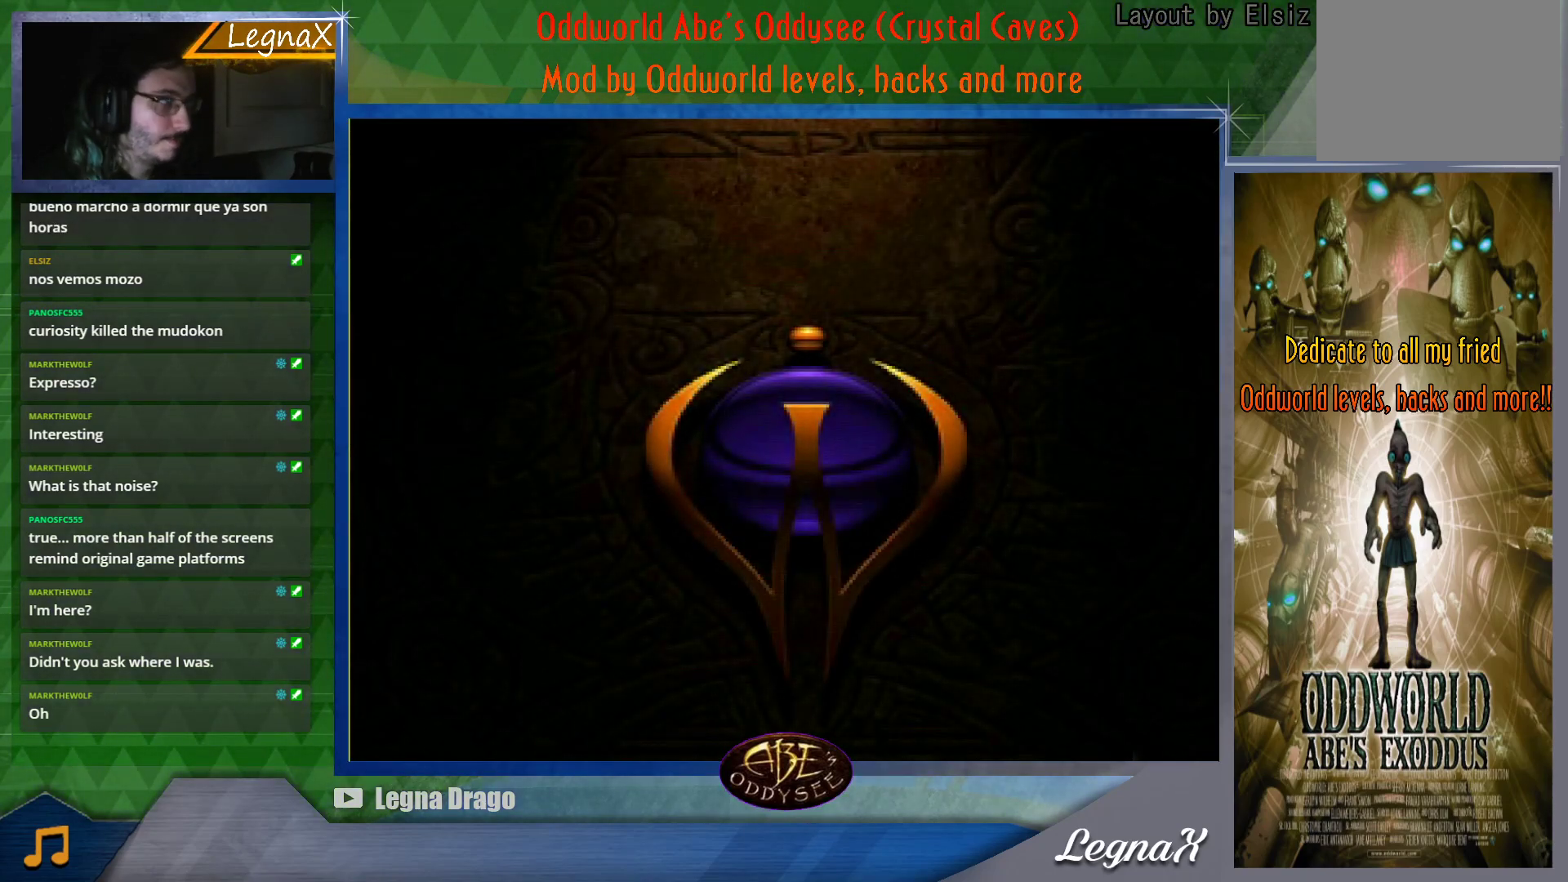
{"buttons": ["CROSS"], "left_stick": "center", "events": [[67, "CROSS", "up"], [167, "CROSS", "down"], [234, "CROSS", "up"], [317, "CROSS", "down"], [417, "CROSS", "up"], [484, "CROSS", "down"]]}
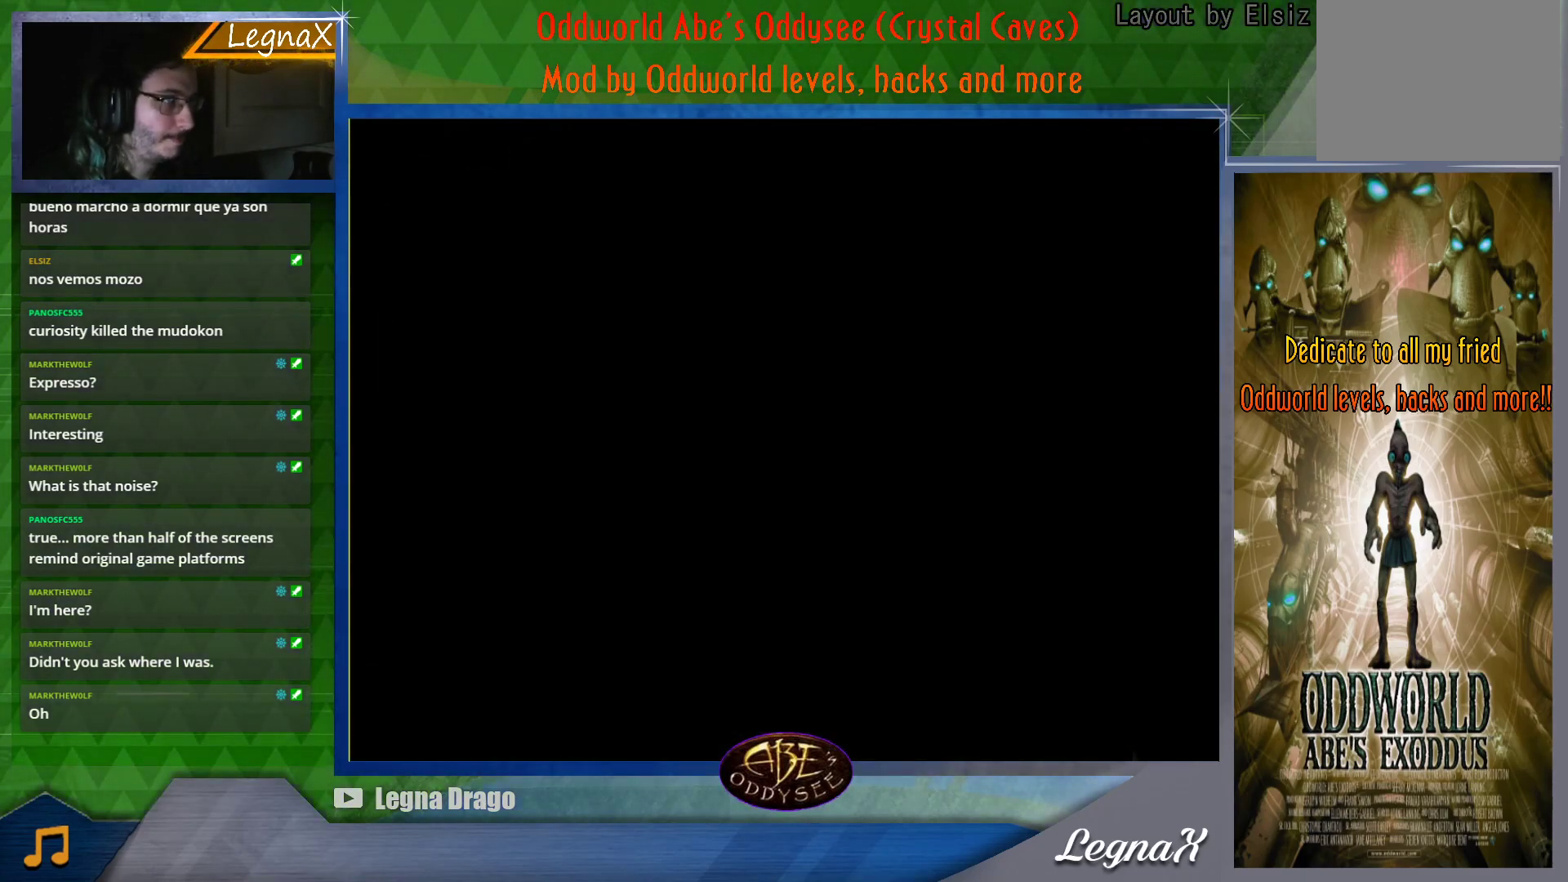
{"buttons": [], "left_stick": "center", "events": [[50, "CROSS", "up"], [167, "CROSS", "down"], [217, "CROSS", "up"]]}
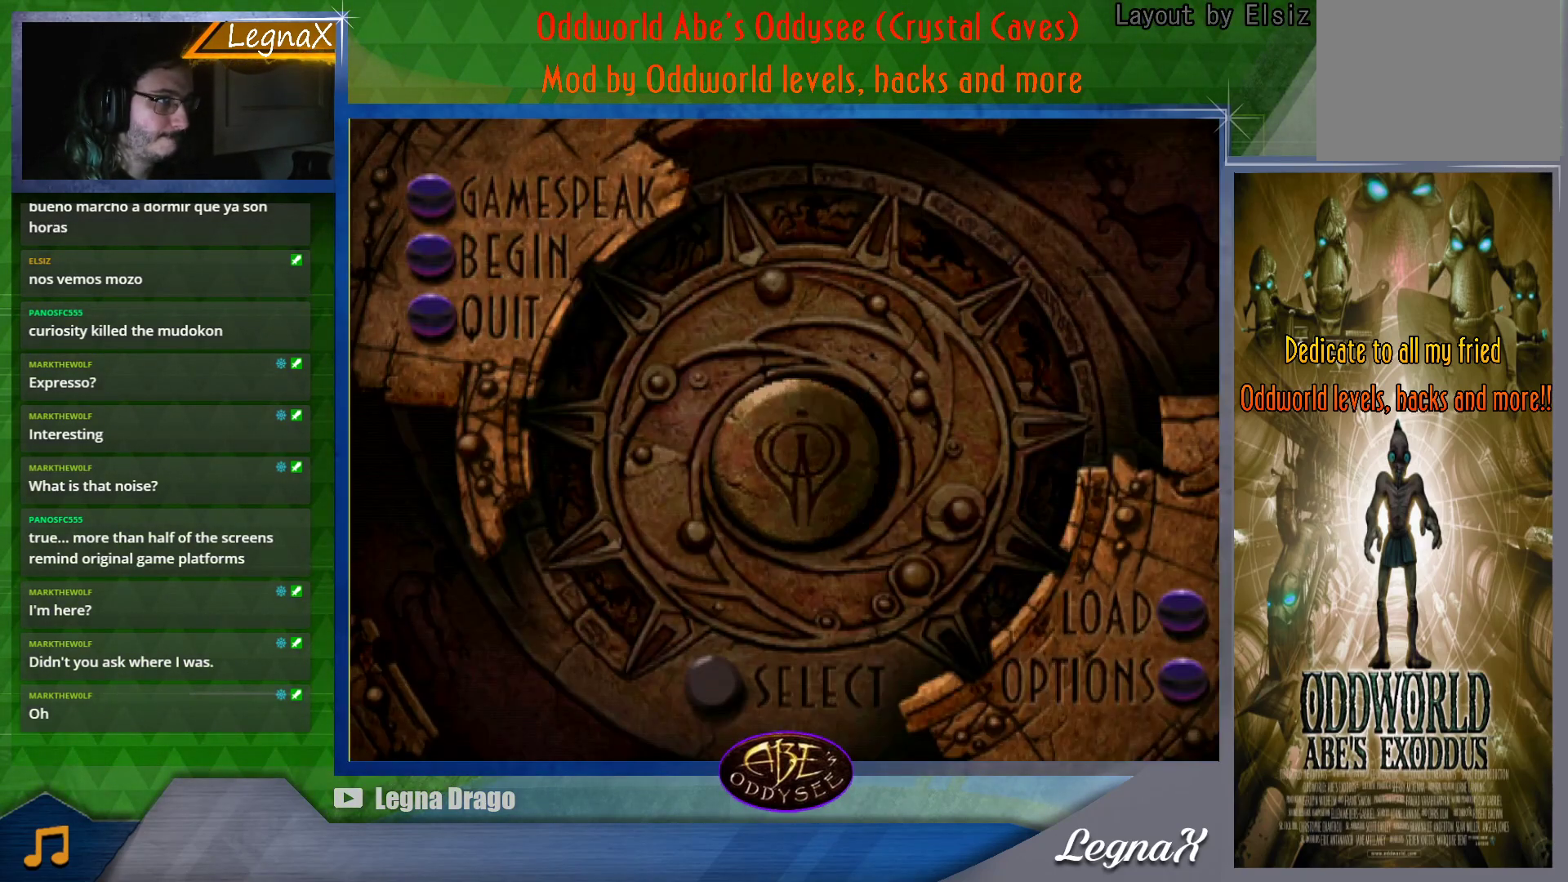
{"buttons": [], "left_stick": "center", "events": []}
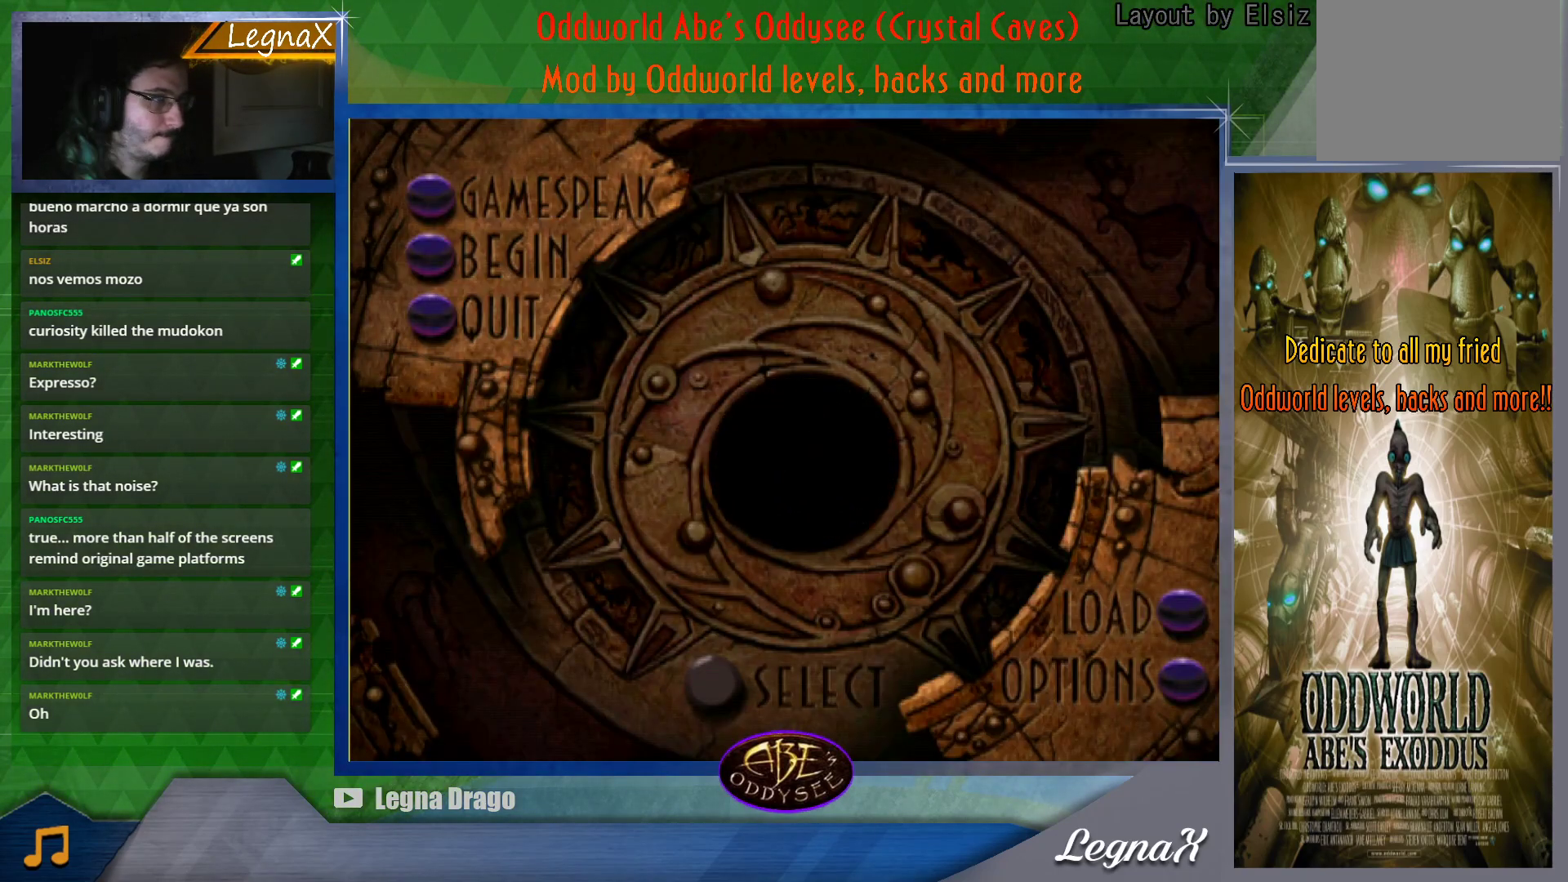
{"buttons": [], "left_stick": "center", "events": []}
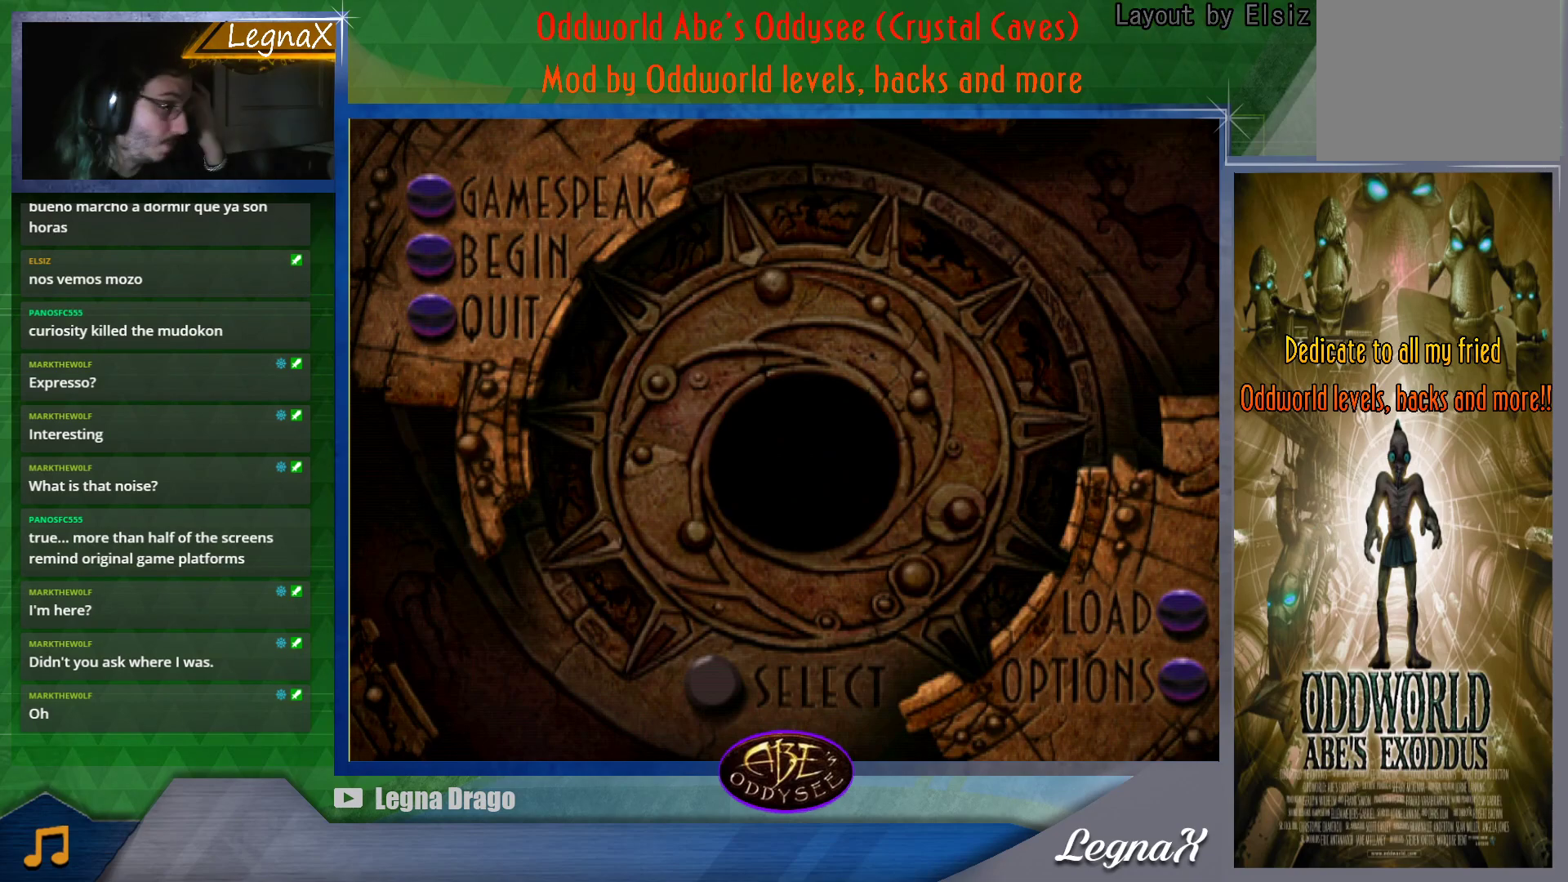
{"buttons": [], "left_stick": "center", "events": []}
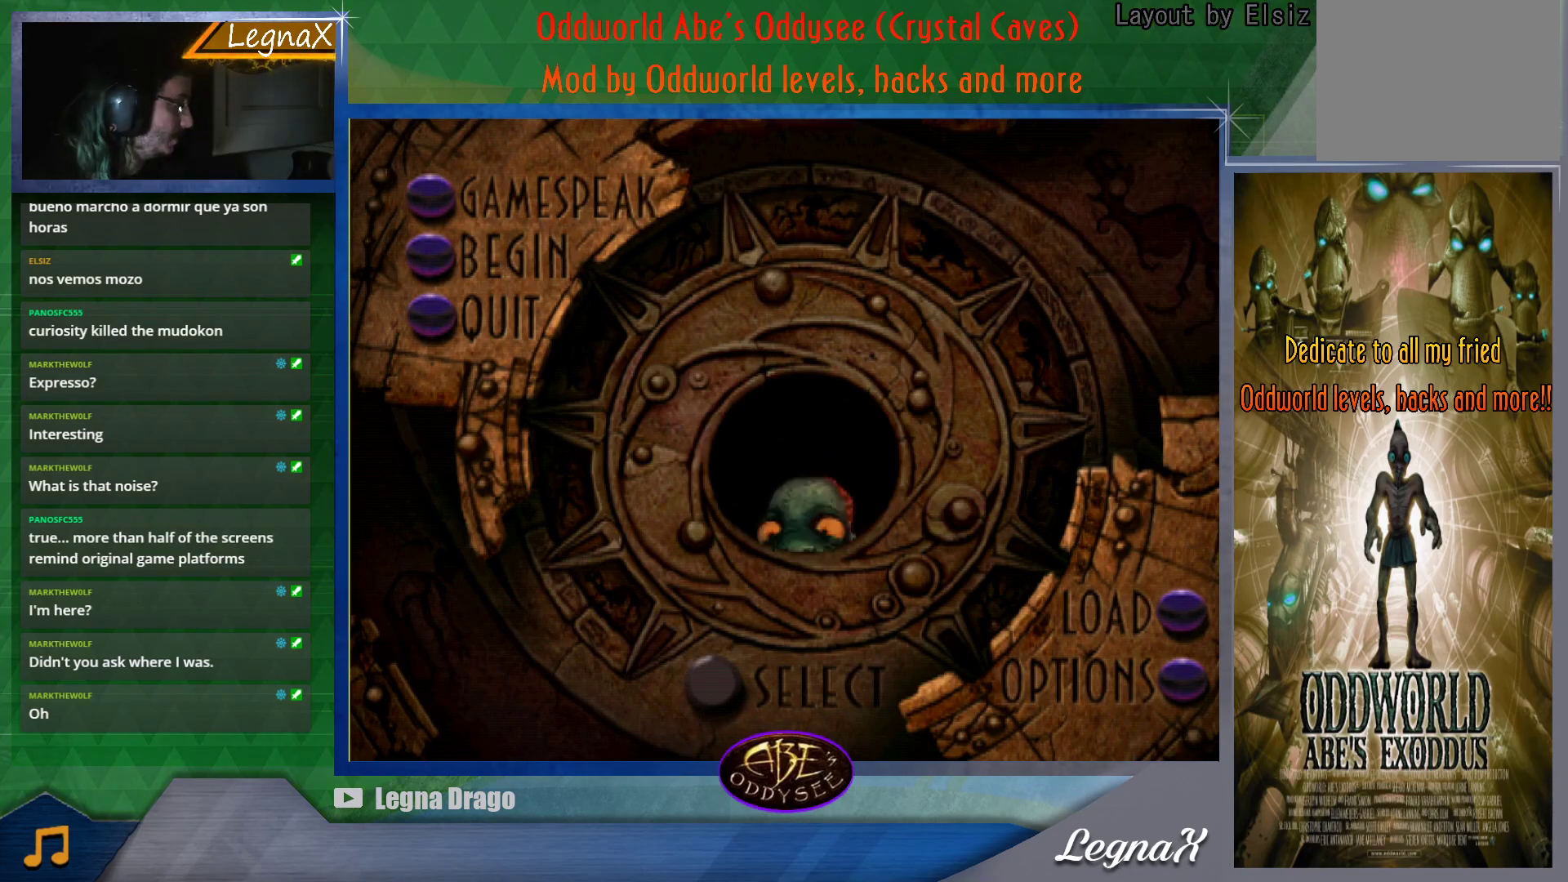
{"buttons": [], "left_stick": "center", "events": []}
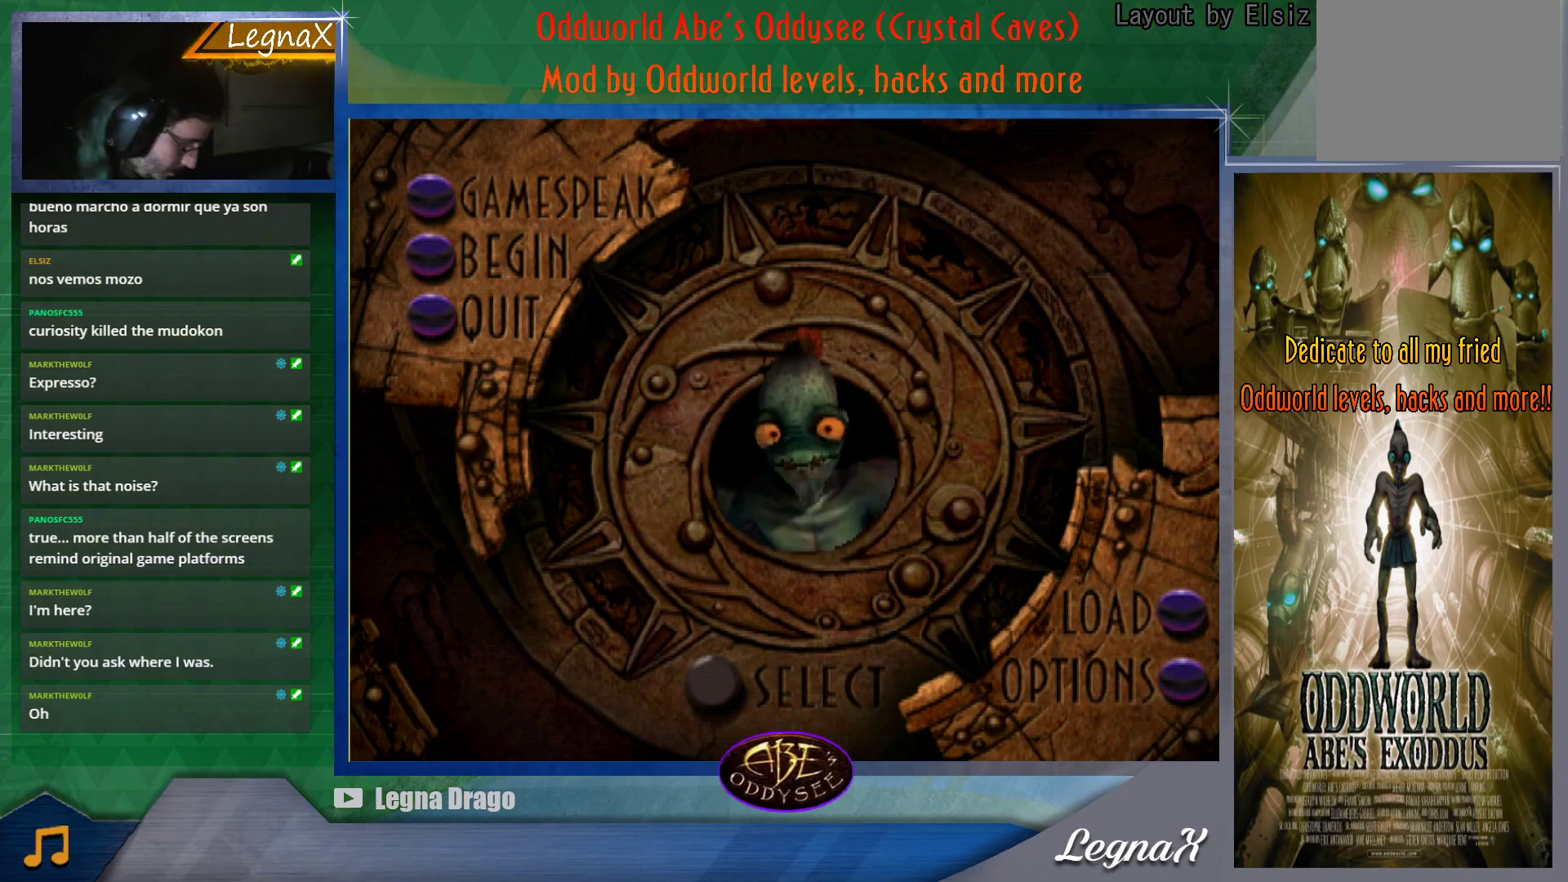
{"buttons": [], "left_stick": "down", "events": [[434, "left_stick", "down"]]}
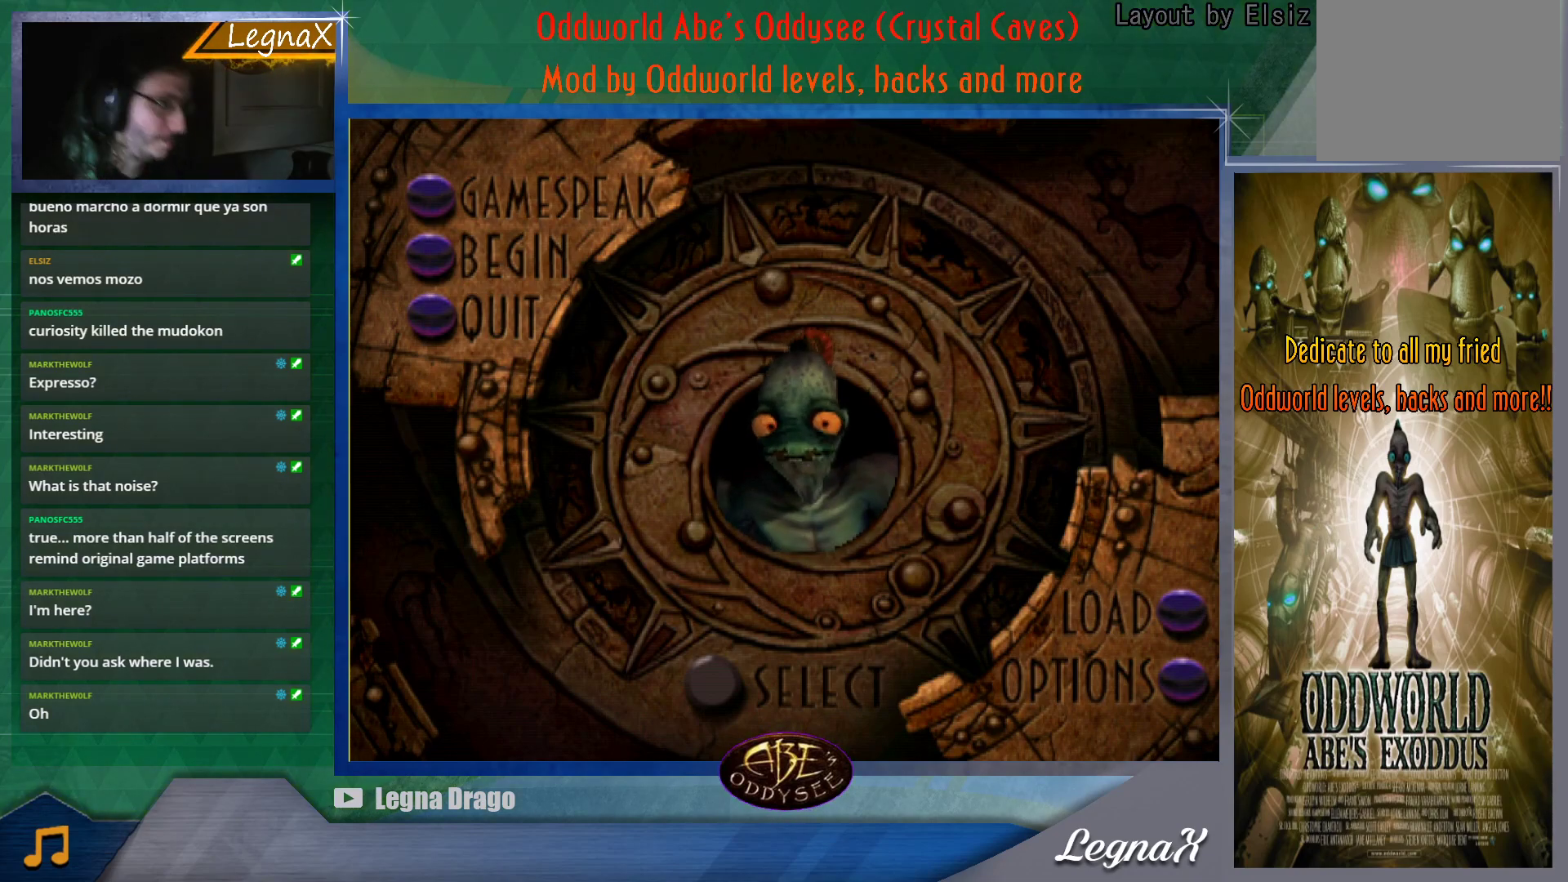
{"buttons": [], "left_stick": "center", "events": [[150, "left_stick", "center"]]}
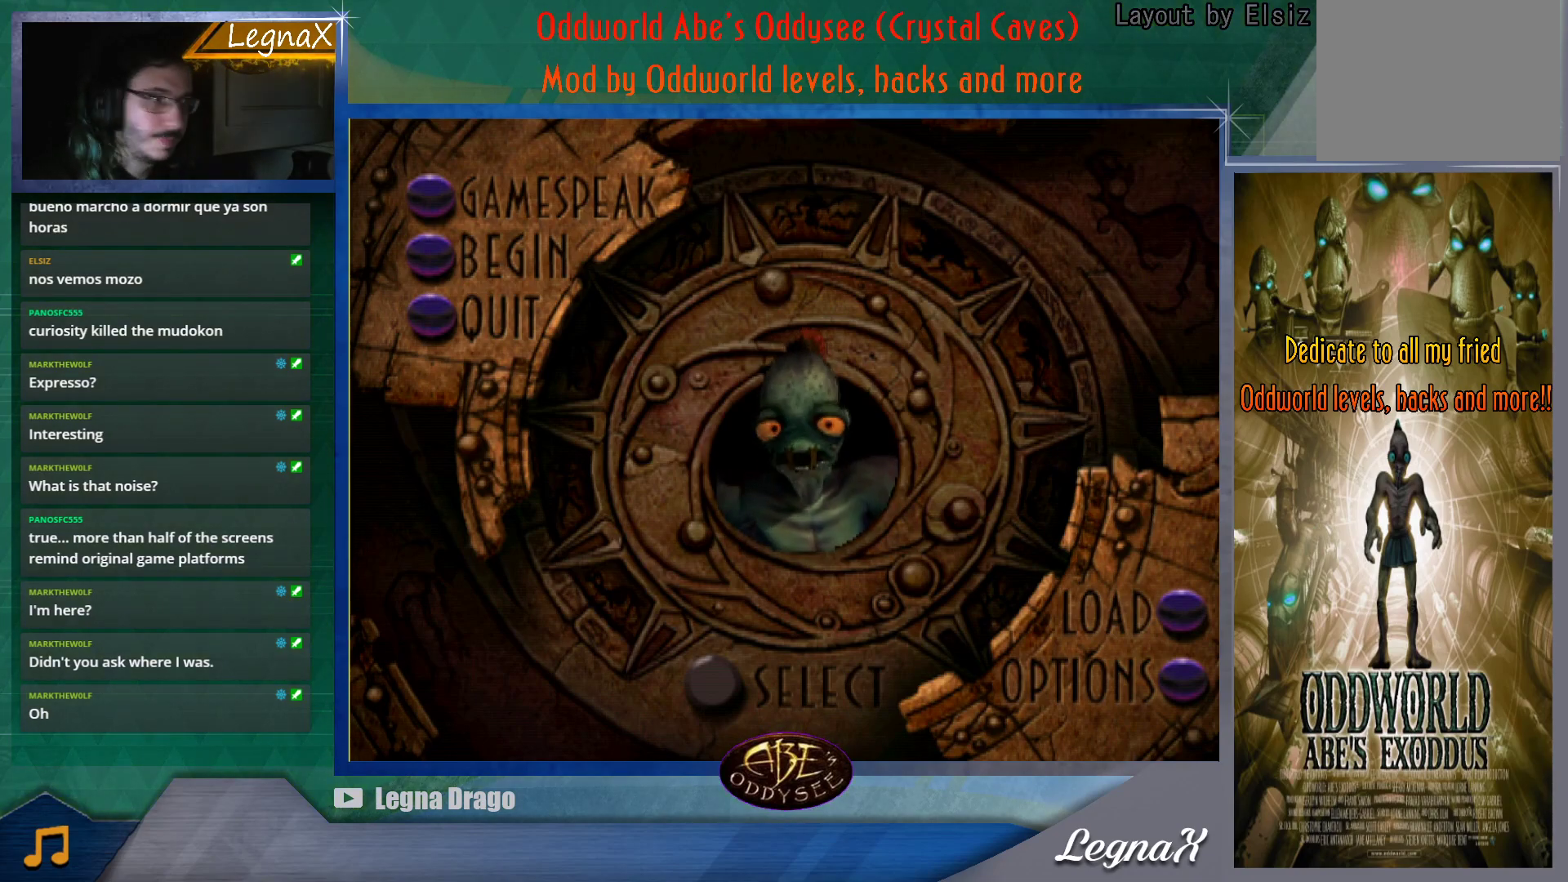
{"buttons": [], "left_stick": "down", "events": [[484, "left_stick", "down"]]}
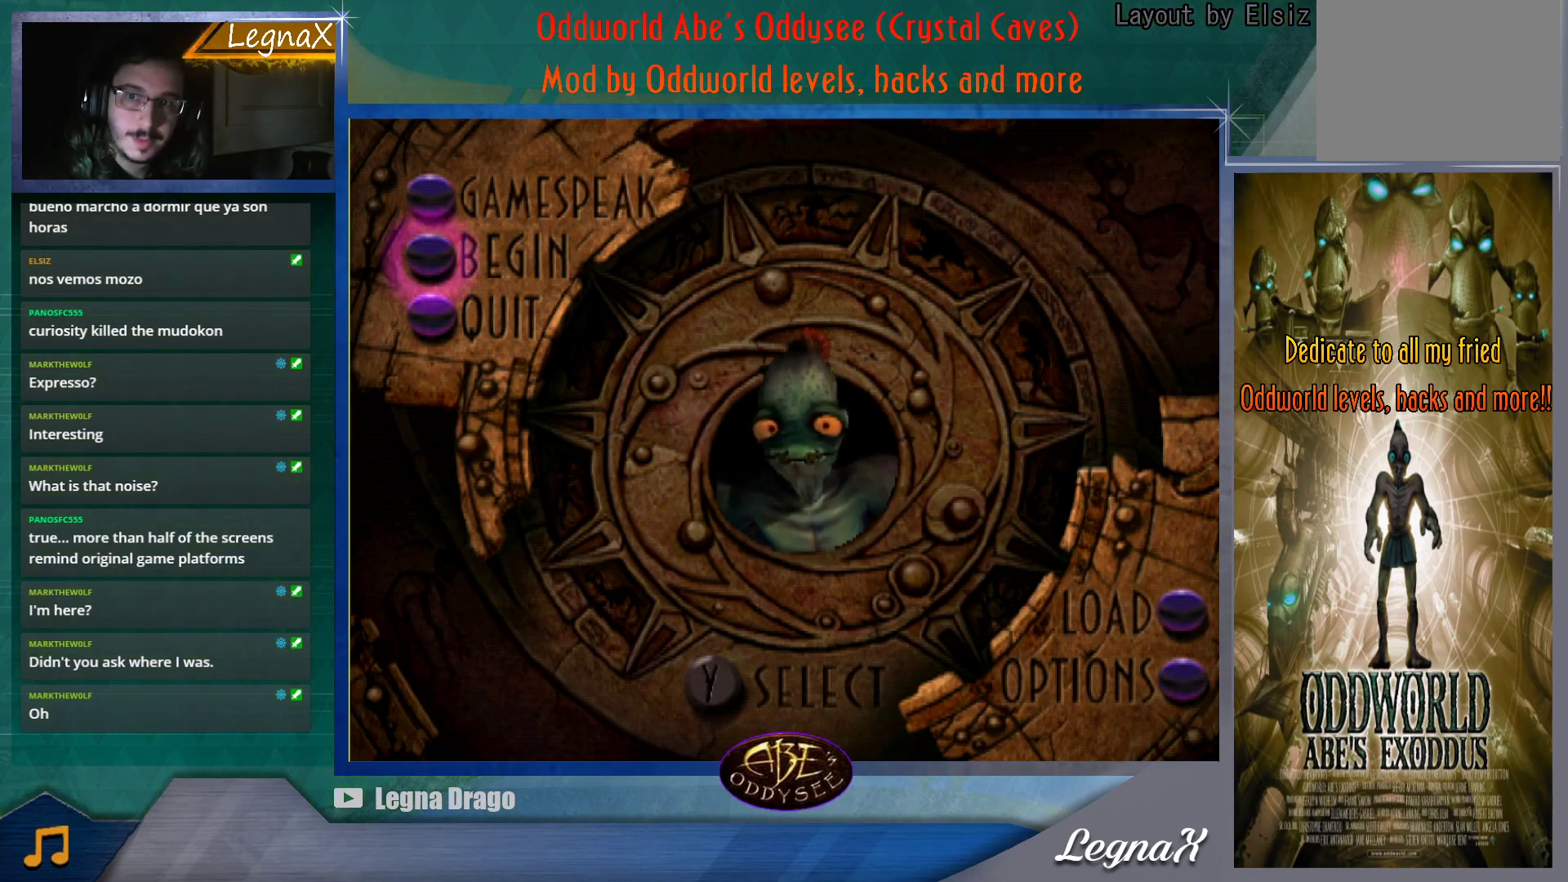
{"buttons": [], "left_stick": "center", "events": [[100, "left_stick", "center"], [200, "left_stick", "down"], [284, "left_stick", "center"]]}